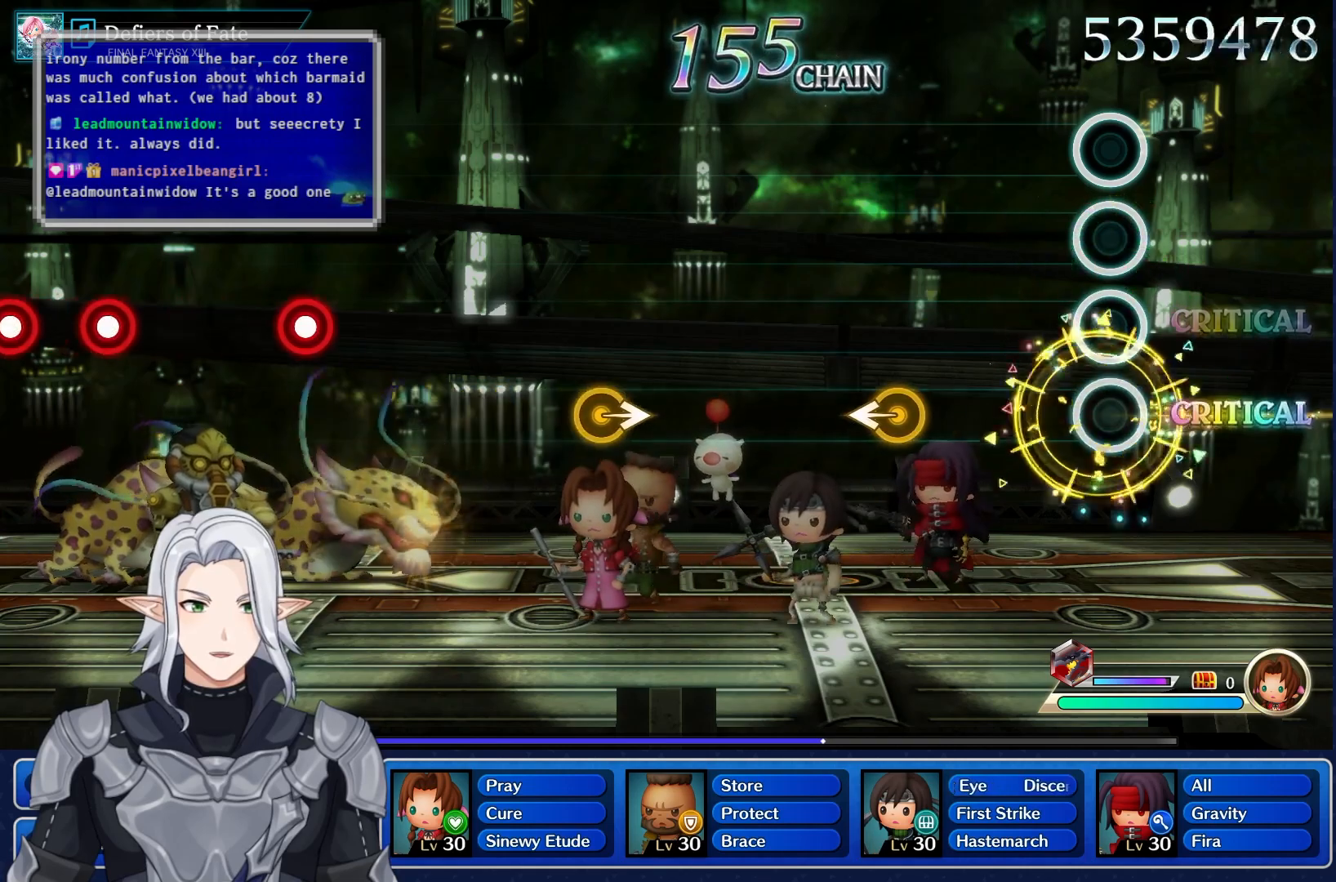
Gameplay with a controller (PlayStation layout); each line is a JSON object with the inputs held at the frame after it (dt_ms = milliseconds from this image to that frame). "events" lists button and stick changes between this image and that frame as [ms after this image, input, new state], when the widget could be followed in between. Not read: CIRCLE CROSS DPAD_UP L3 R3 SQUARE TRIANGLE.
{"dt_ms": 500, "buttons": [], "left_stick": "left", "right_stick": "center", "events": [[383, "left_stick", "left"]]}
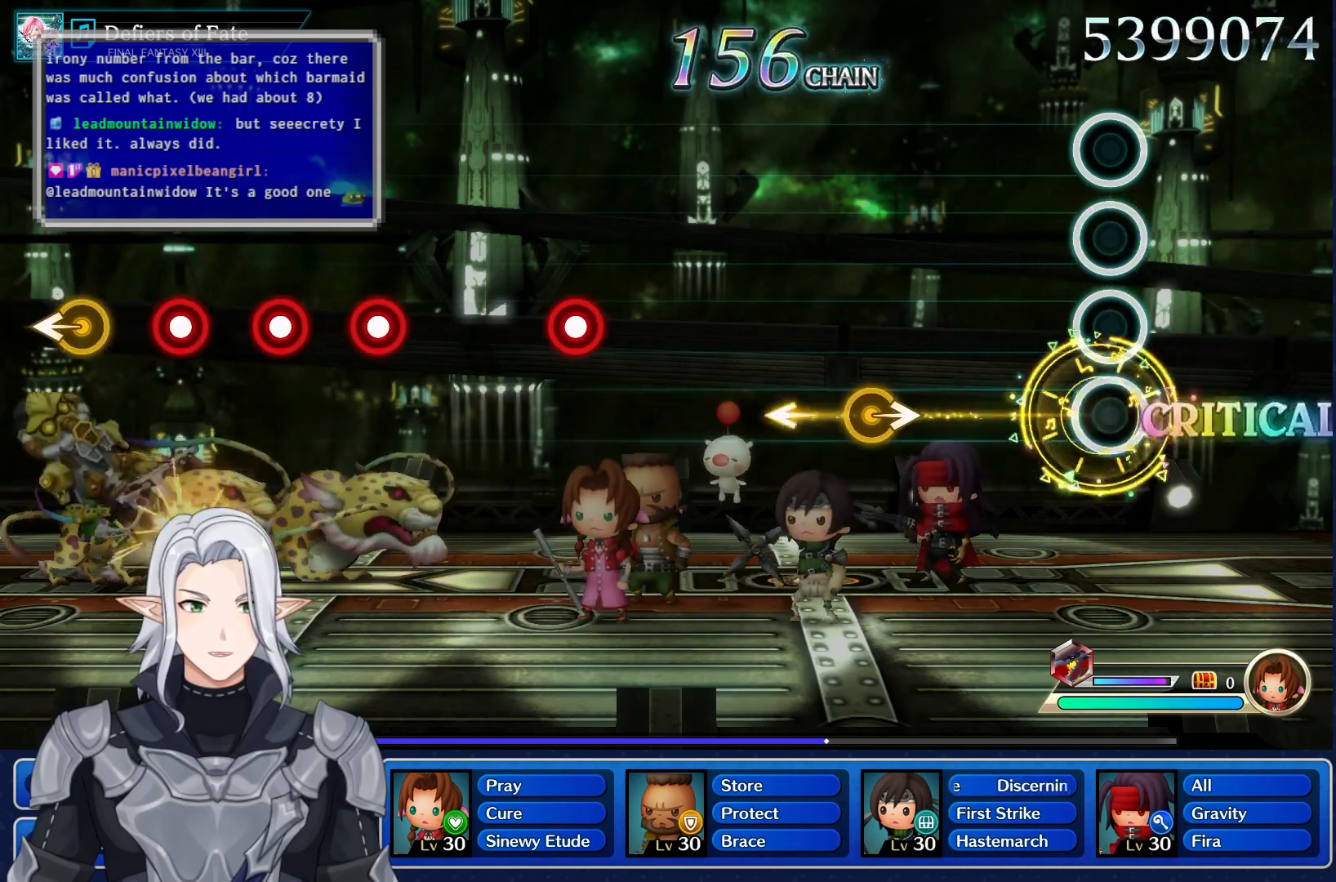
{"dt_ms": 500, "buttons": [], "left_stick": "right", "right_stick": "center", "events": [[117, "left_stick", "center"], [417, "left_stick", "right"]]}
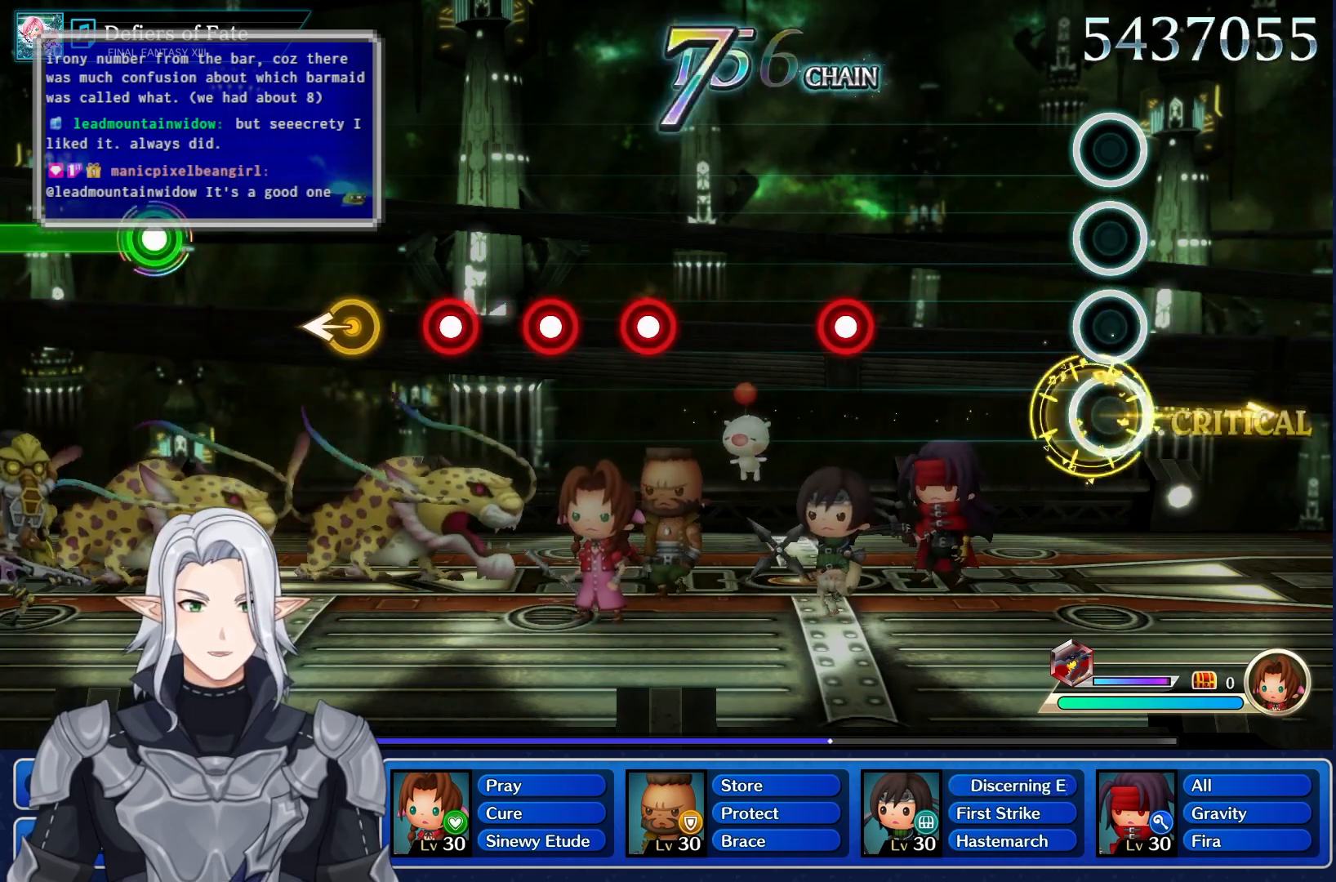
{"dt_ms": 500, "buttons": ["R1"], "left_stick": "center", "right_stick": "center", "events": [[100, "left_stick", "center"], [483, "R1", "down"]]}
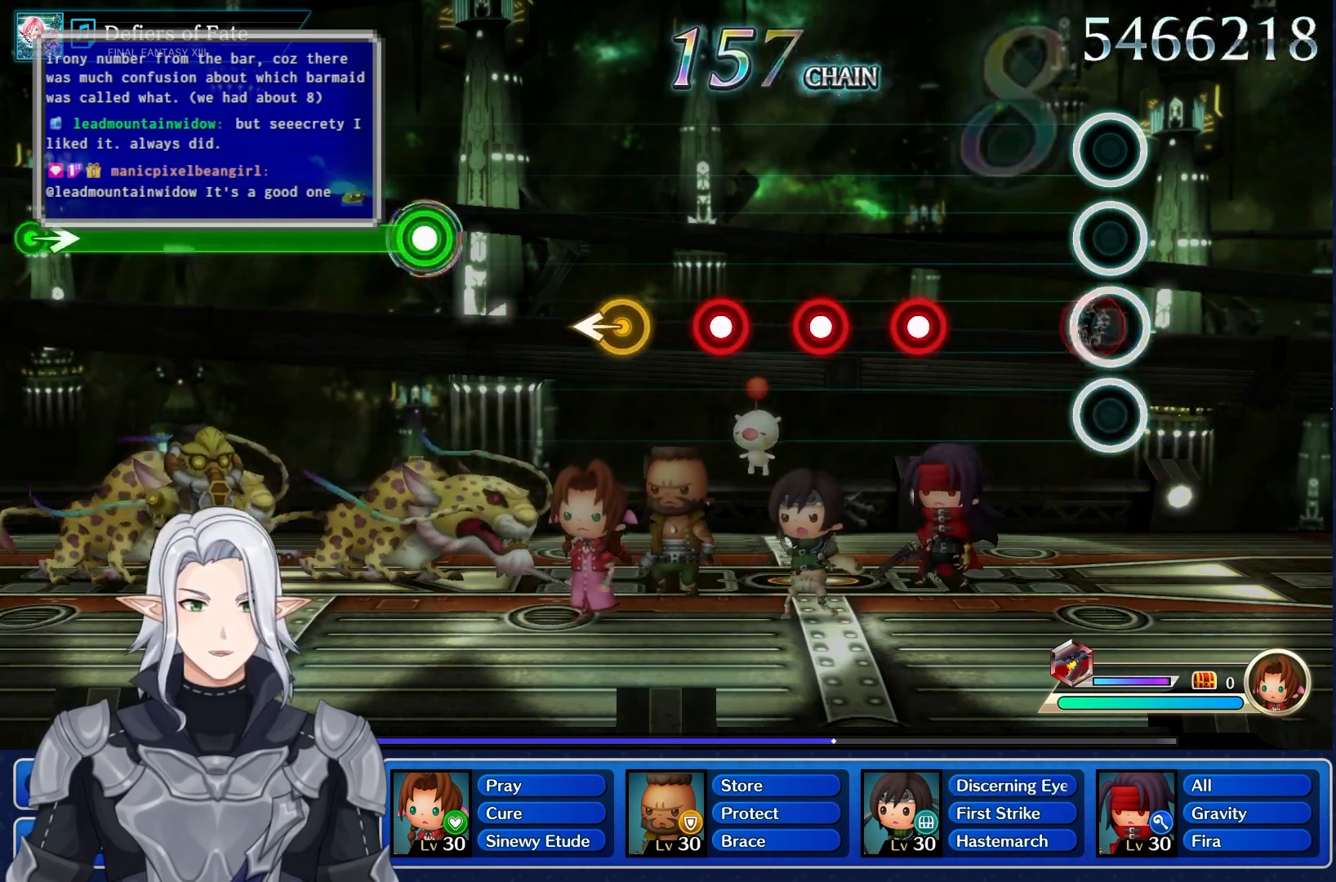
{"dt_ms": 500, "buttons": ["R1"], "left_stick": "center", "right_stick": "center", "events": [[133, "R1", "up"], [417, "R1", "down"]]}
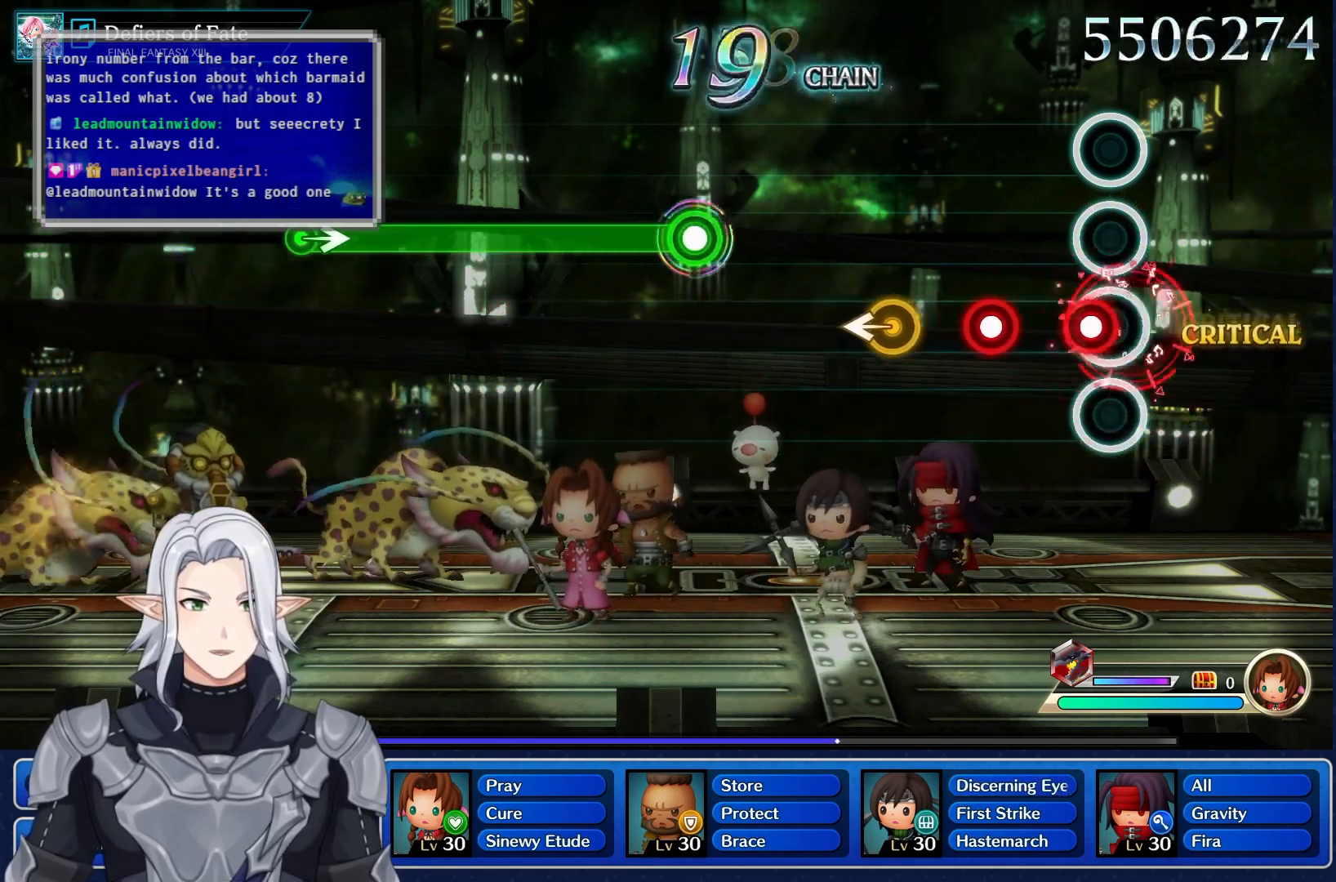
{"dt_ms": 500, "buttons": [], "left_stick": "left", "right_stick": "center", "events": [[33, "R1", "up"], [100, "R1", "down"], [217, "R1", "up"], [267, "R1", "down"], [383, "R1", "up"], [500, "left_stick", "left"]]}
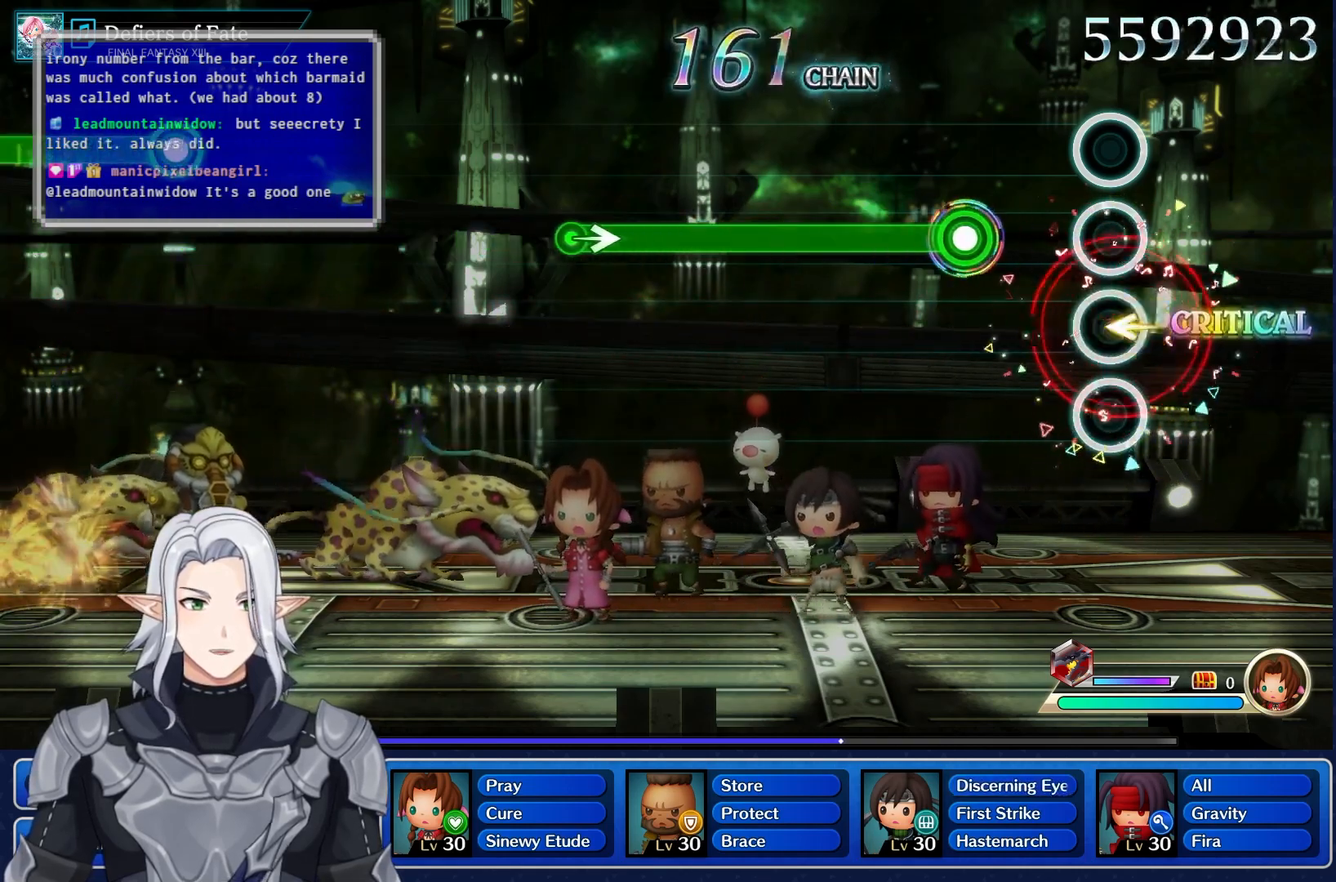
{"dt_ms": 500, "buttons": ["R1"], "left_stick": "center", "right_stick": "center", "events": [[183, "left_stick", "center"], [350, "R1", "down"]]}
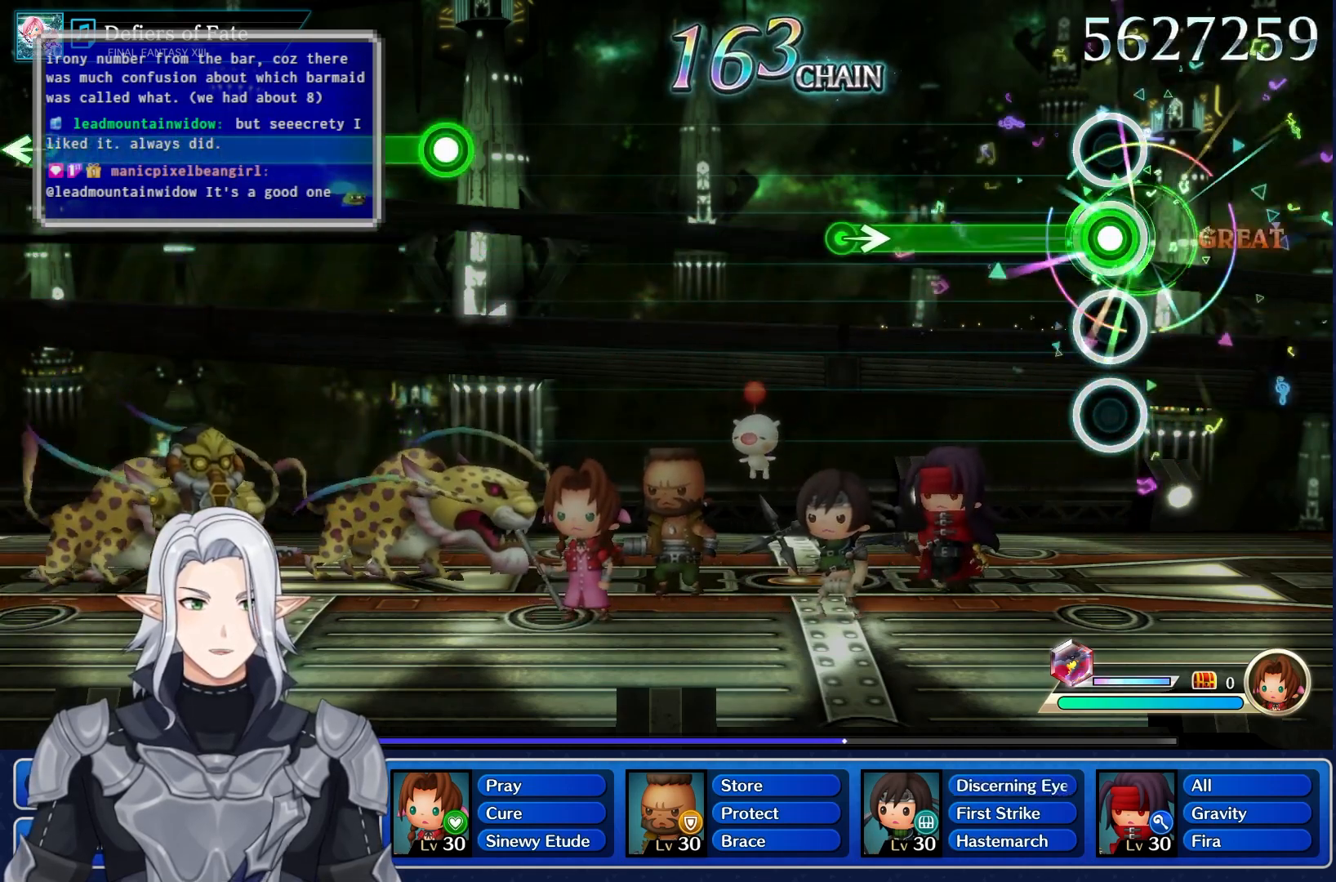
{"dt_ms": 1000, "buttons": [], "left_stick": "center", "right_stick": "center"}
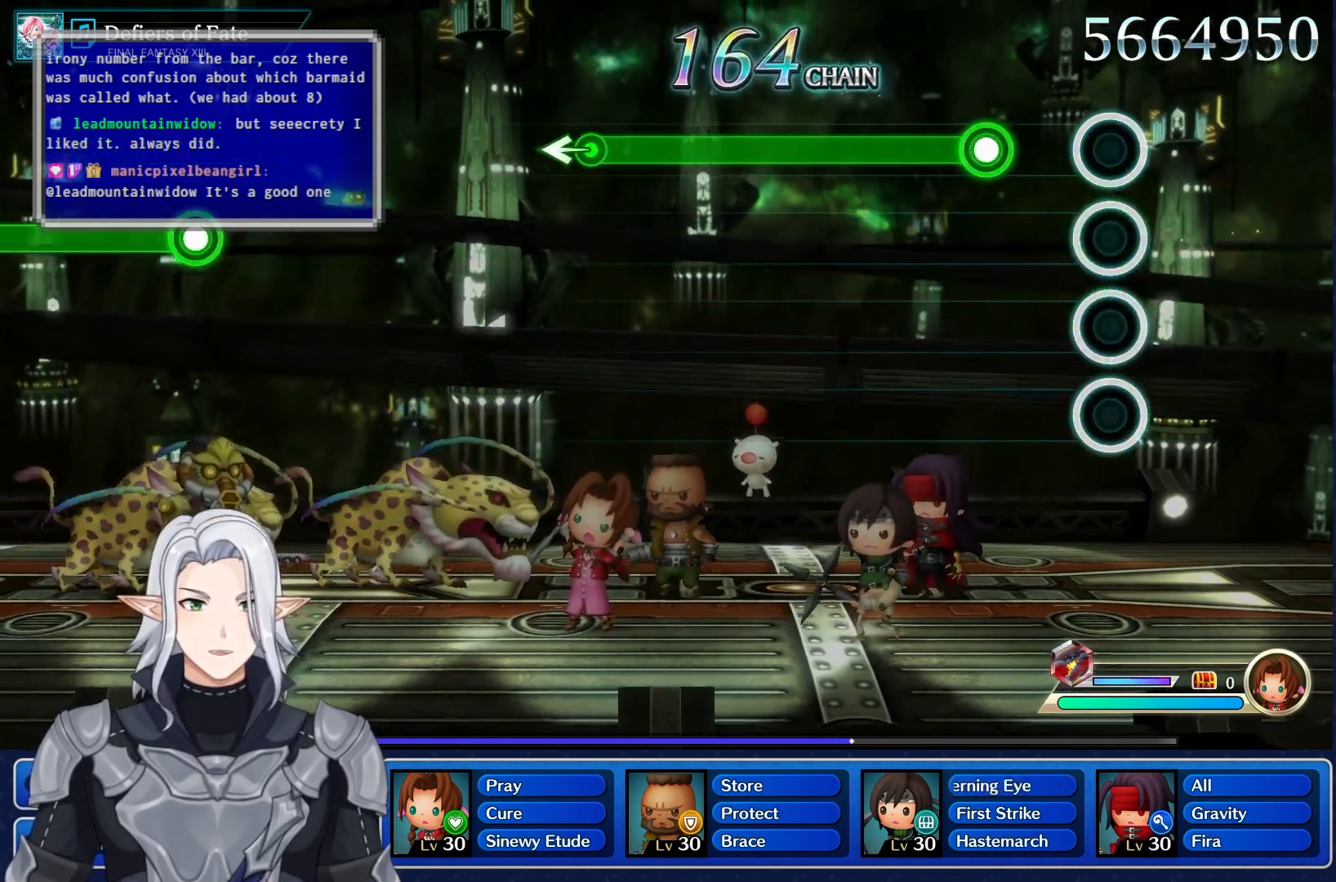
{"dt_ms": 500, "buttons": ["R1"], "left_stick": "center", "right_stick": "center", "events": [[200, "R1", "down"]]}
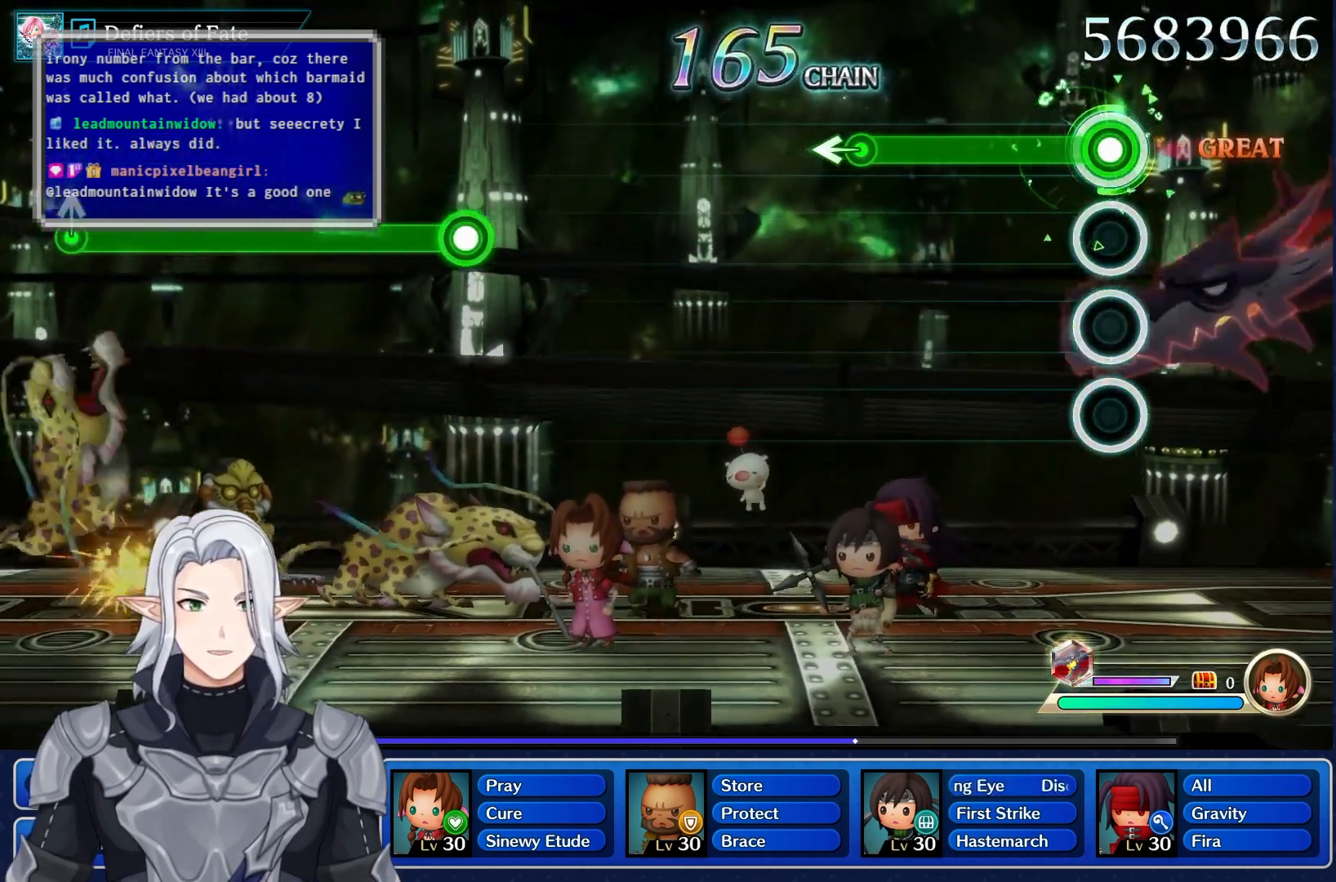
{"dt_ms": 500, "buttons": ["R1"], "left_stick": "left", "right_stick": "center", "events": [[467, "left_stick", "left"]]}
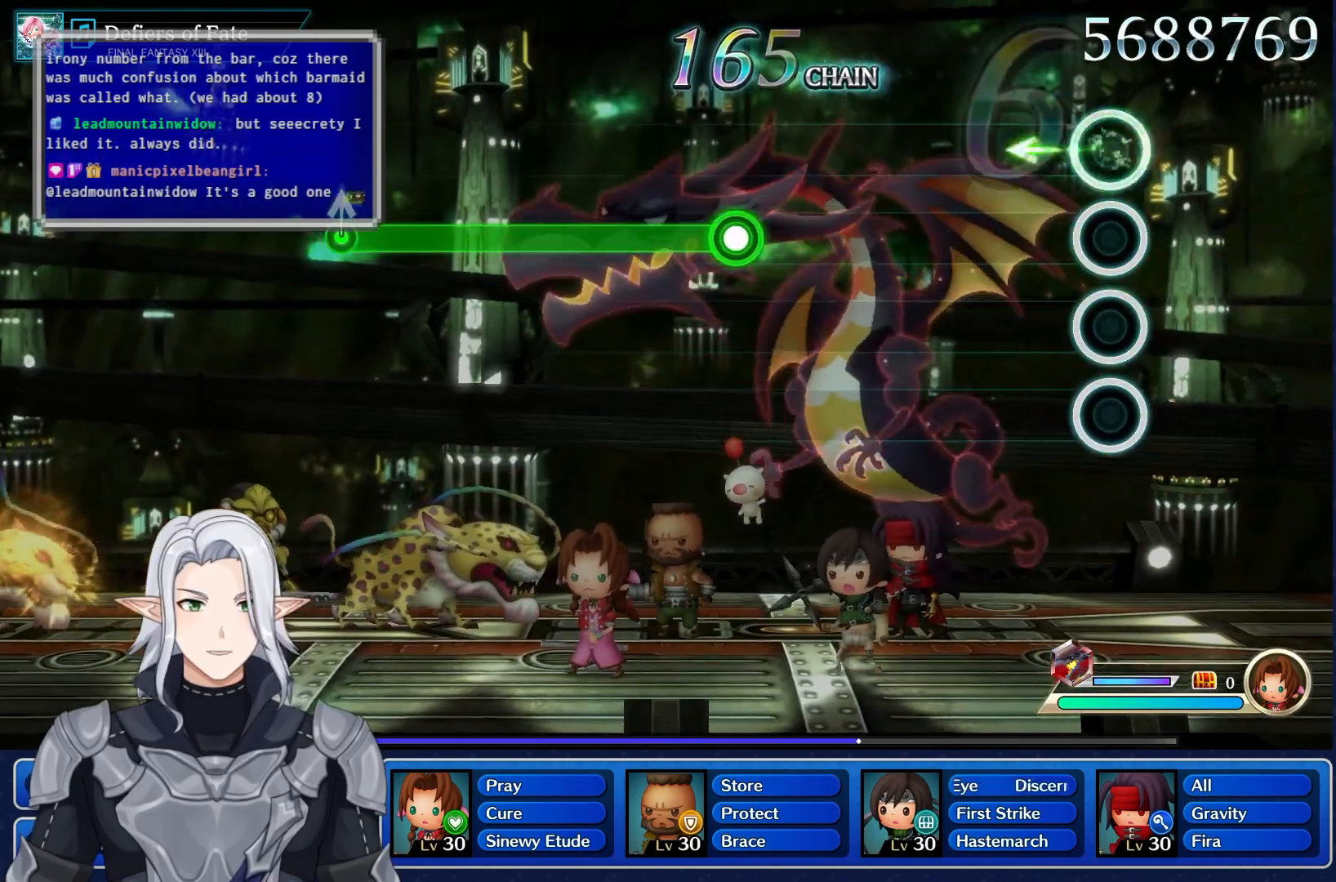
{"dt_ms": 500, "buttons": [], "left_stick": "center", "right_stick": "center", "events": [[67, "R1", "up"], [183, "left_stick", "center"]]}
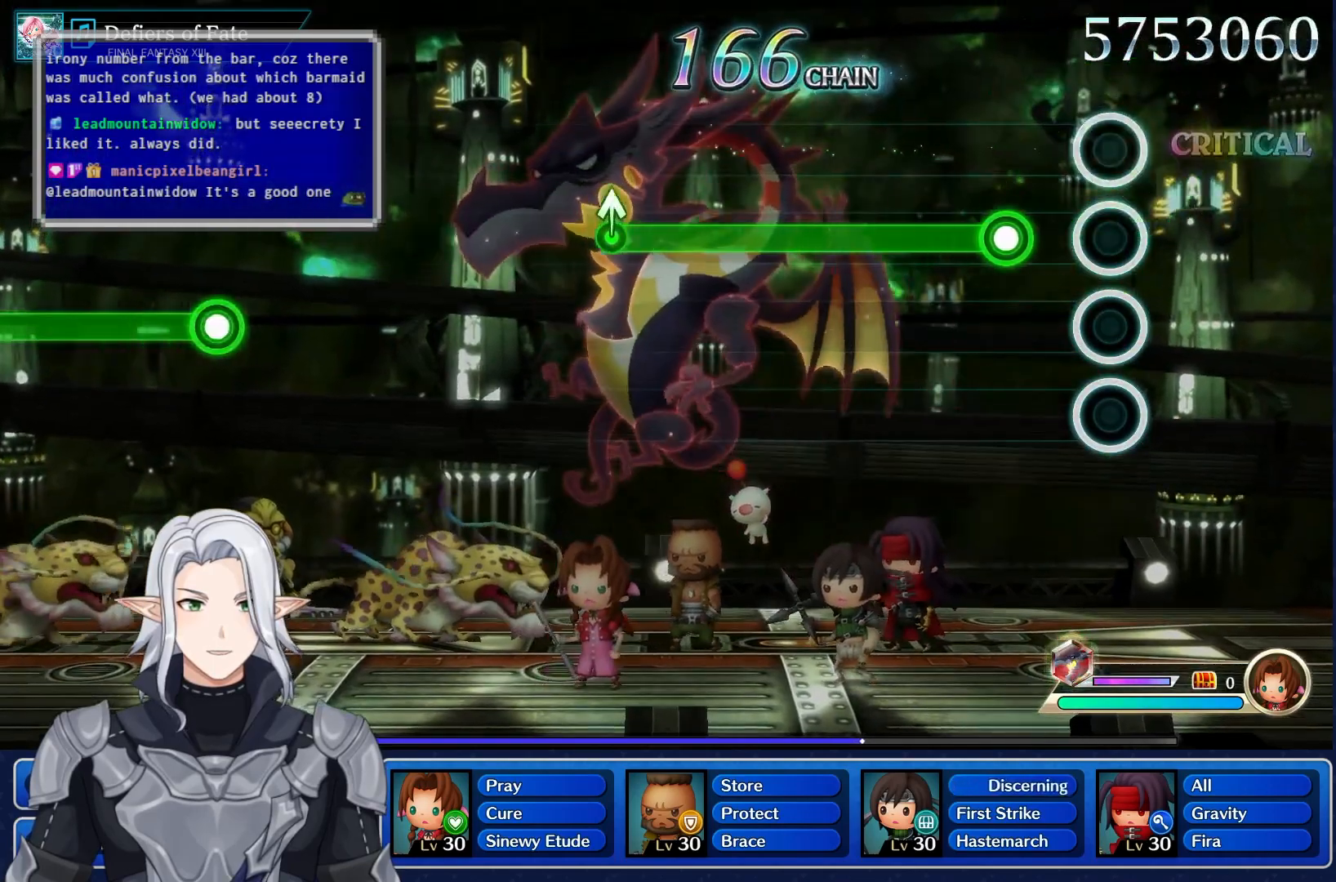
{"dt_ms": 500, "buttons": ["R1"], "left_stick": "center", "right_stick": "center", "events": [[217, "R1", "down"]]}
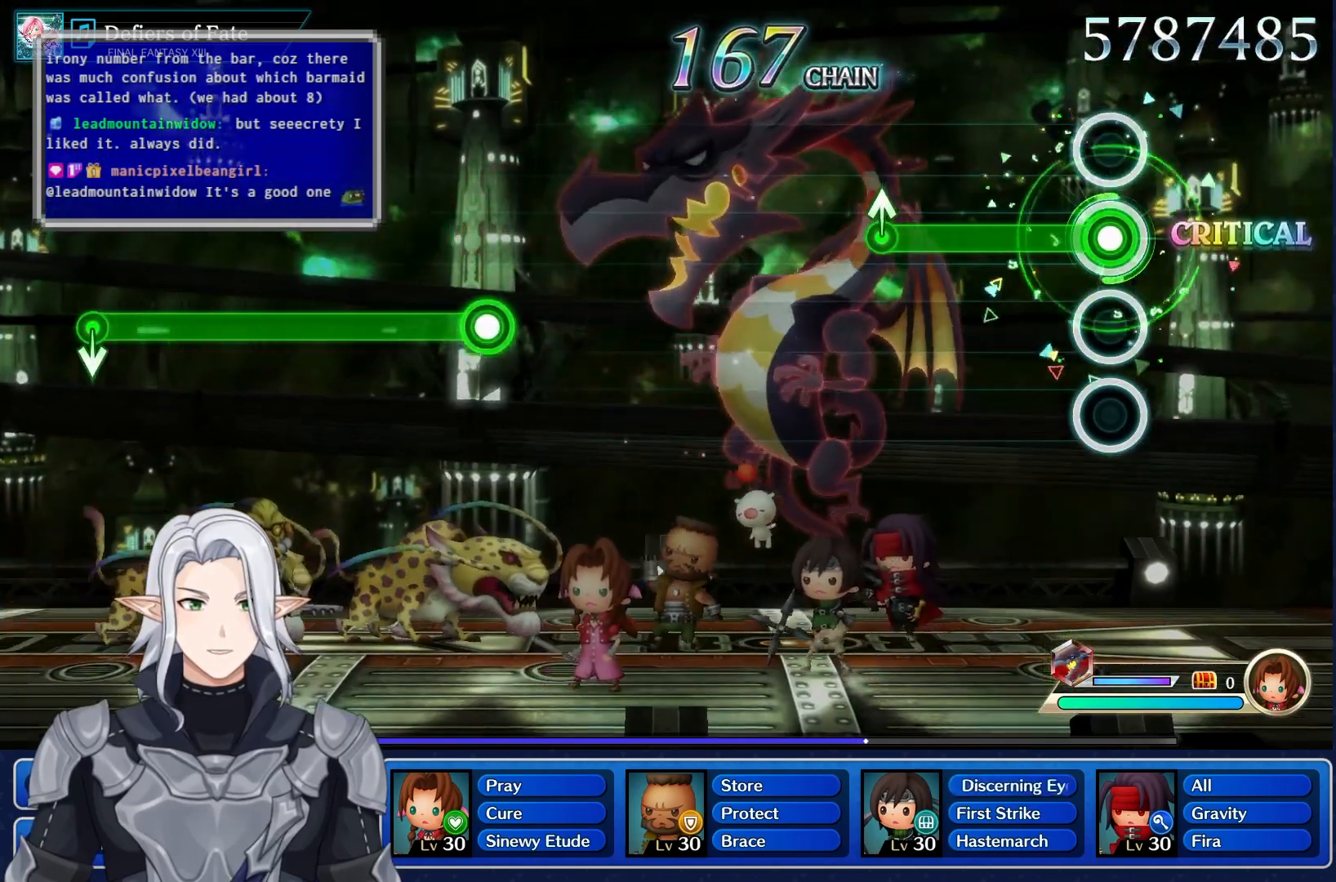
{"dt_ms": 500, "buttons": ["R1"], "left_stick": "up", "right_stick": "center", "events": [[433, "left_stick", "up"]]}
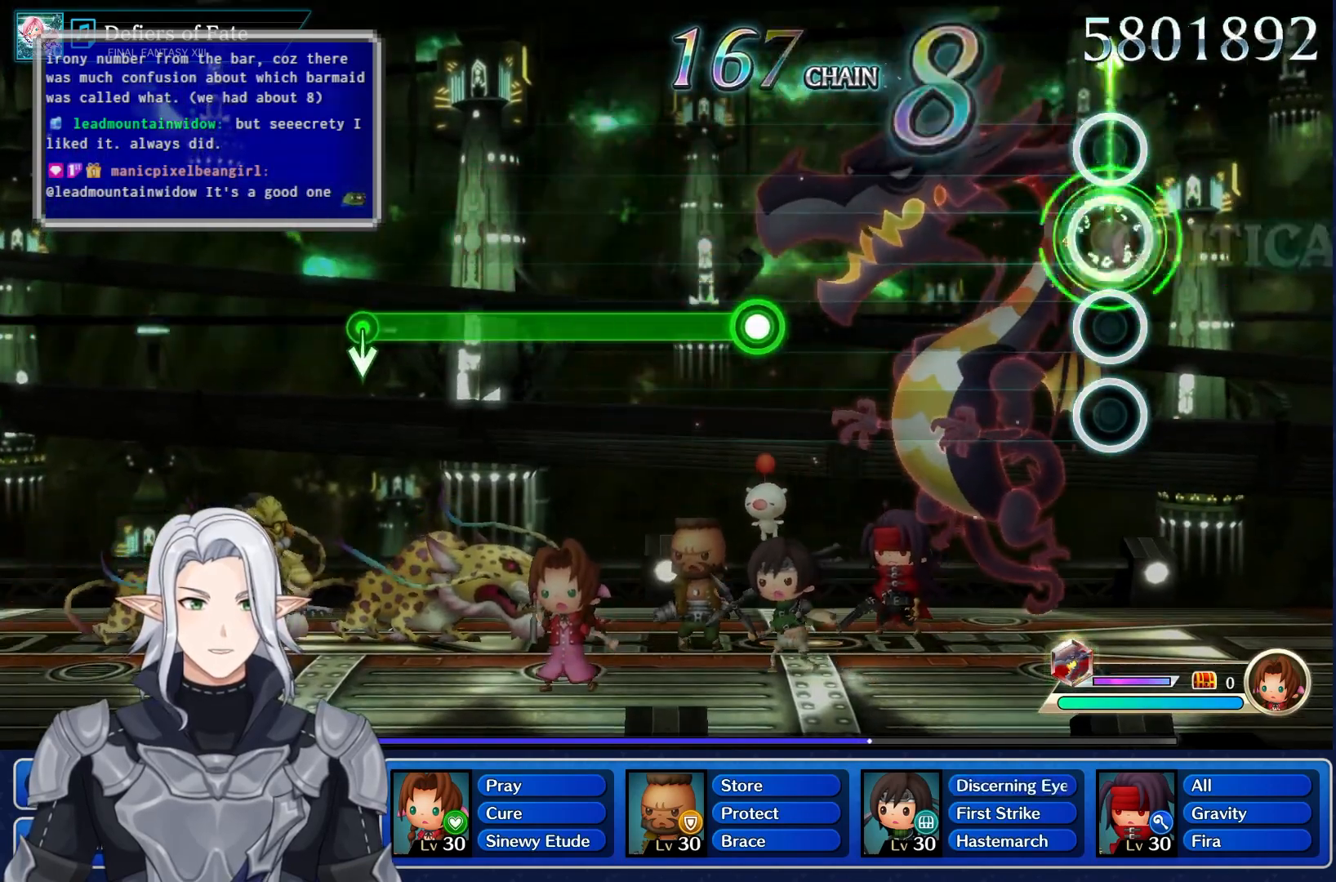
{"dt_ms": 500, "buttons": [], "left_stick": "center", "right_stick": "center", "events": [[50, "R1", "up"], [167, "left_stick", "center"]]}
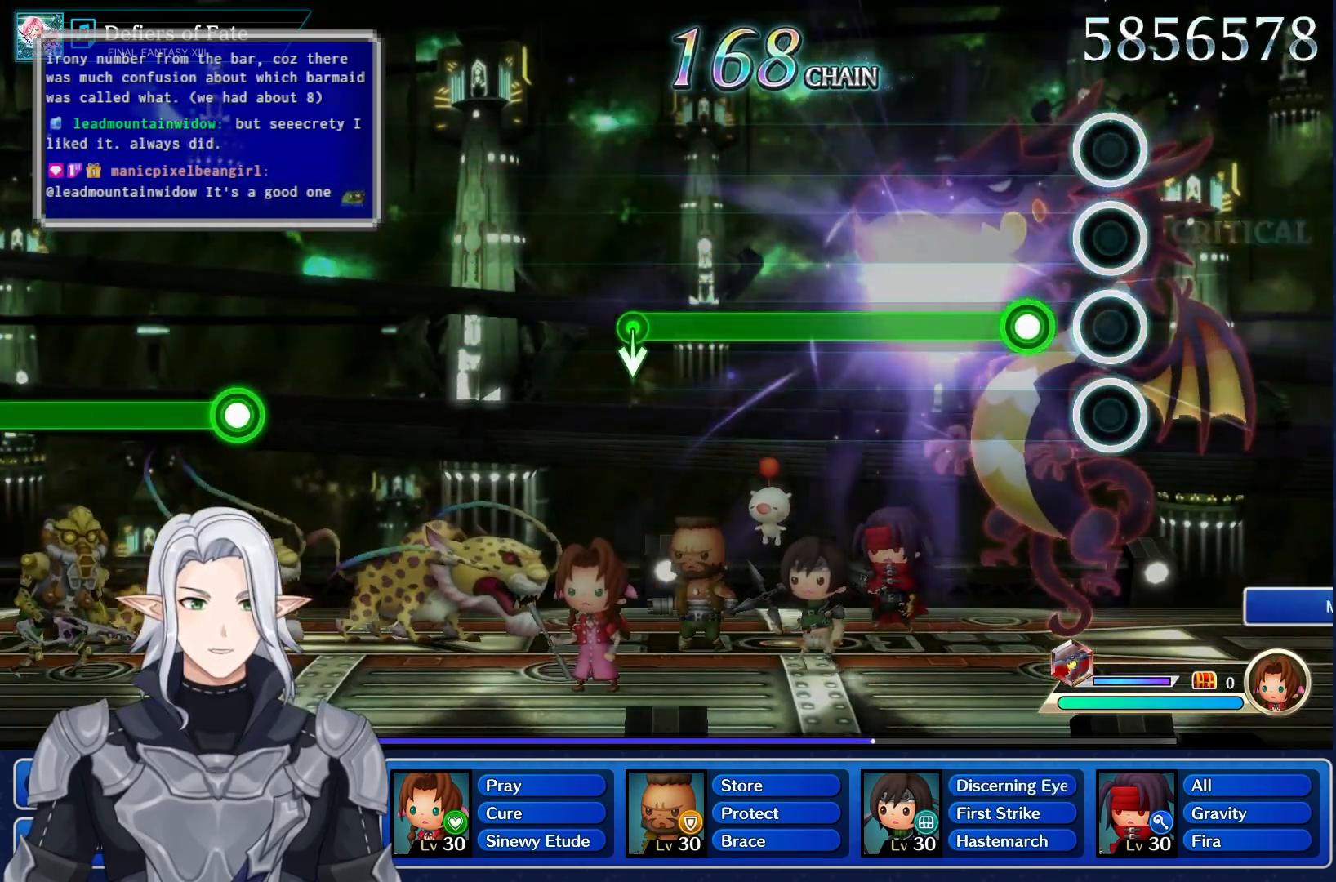
{"dt_ms": 500, "buttons": ["R1"], "left_stick": "center", "right_stick": "center", "events": [[183, "R1", "down"]]}
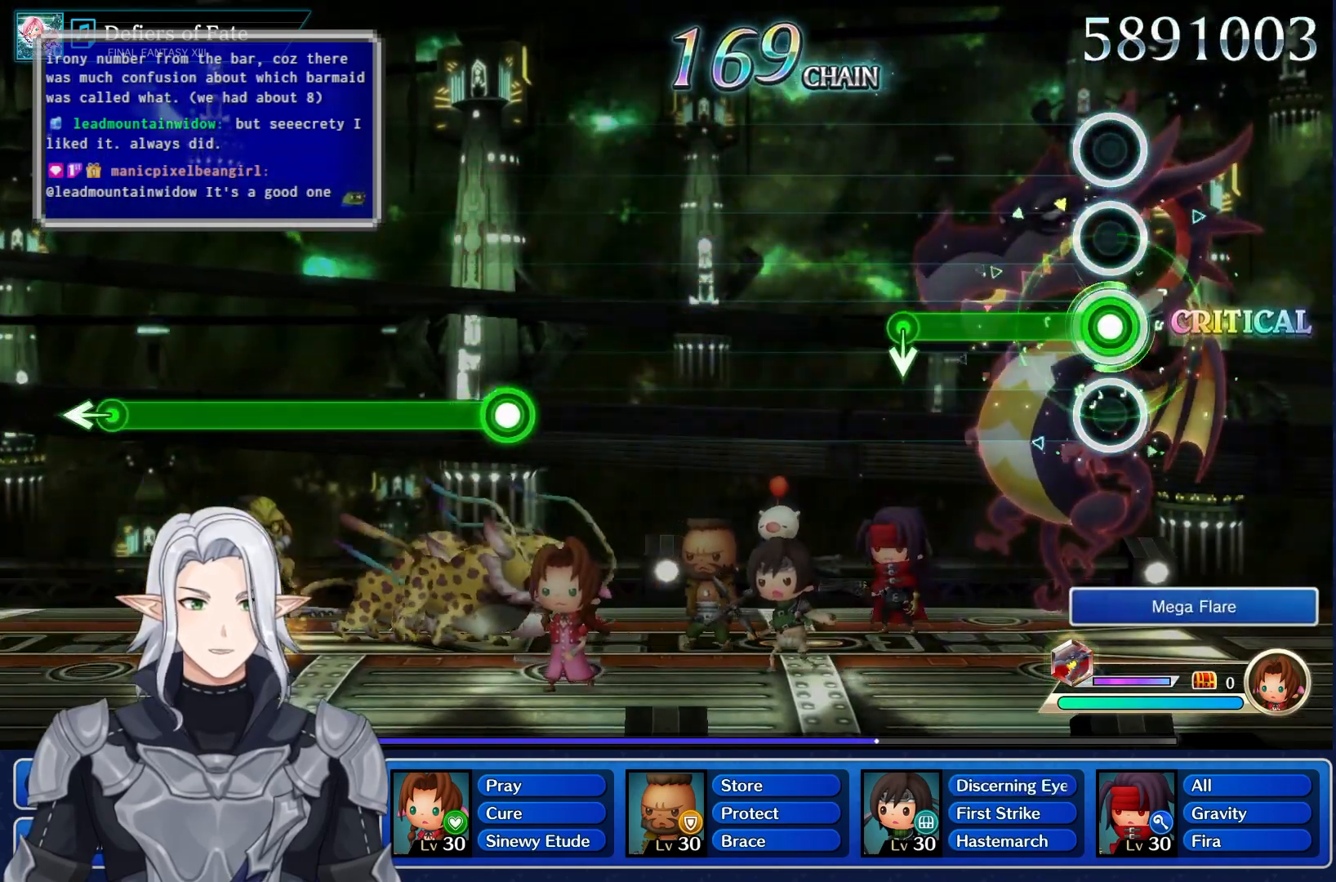
{"dt_ms": 1000, "buttons": [], "left_stick": "center", "right_stick": "center"}
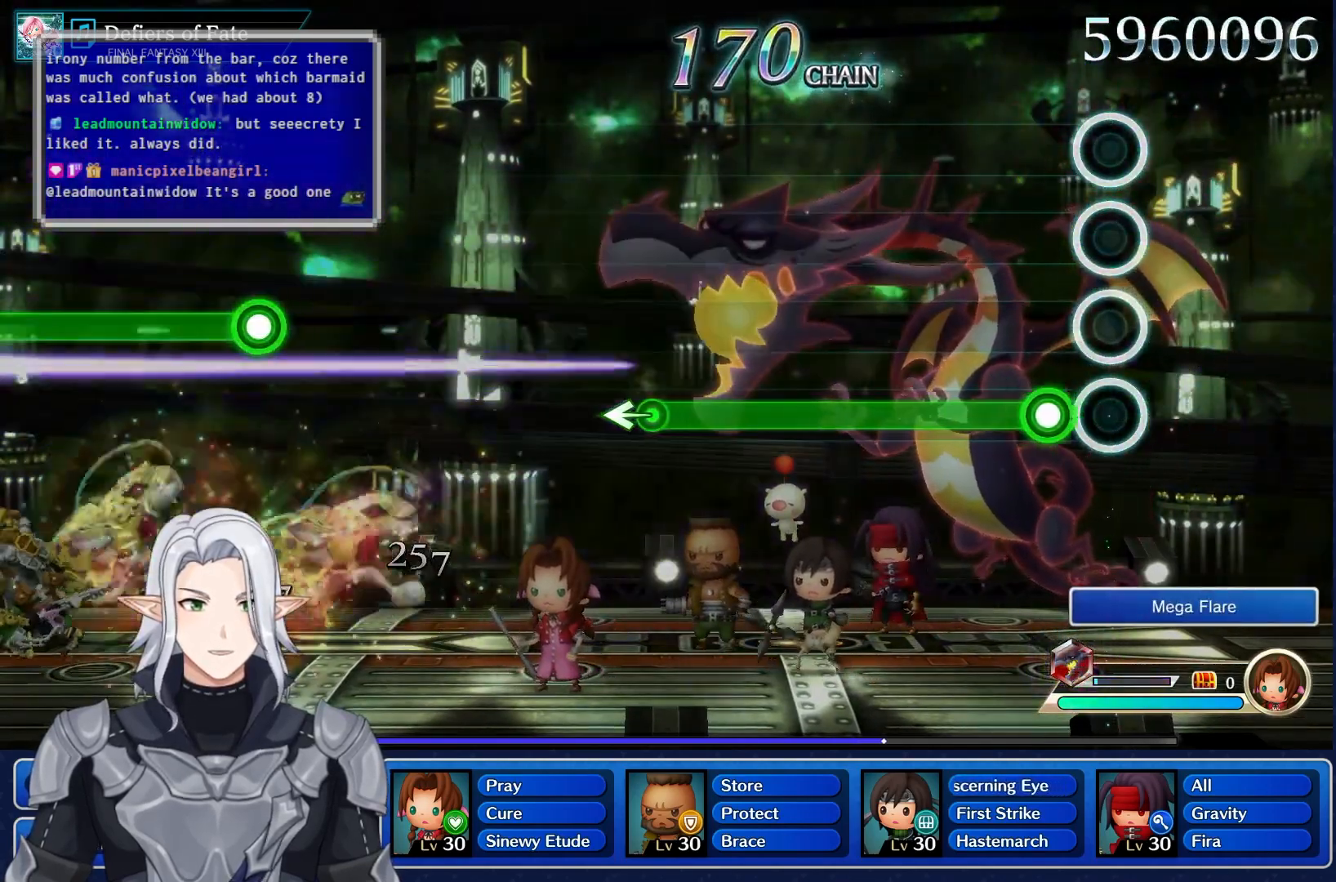
{"dt_ms": 500, "buttons": ["R1"], "left_stick": "center", "right_stick": "center", "events": [[133, "R1", "down"]]}
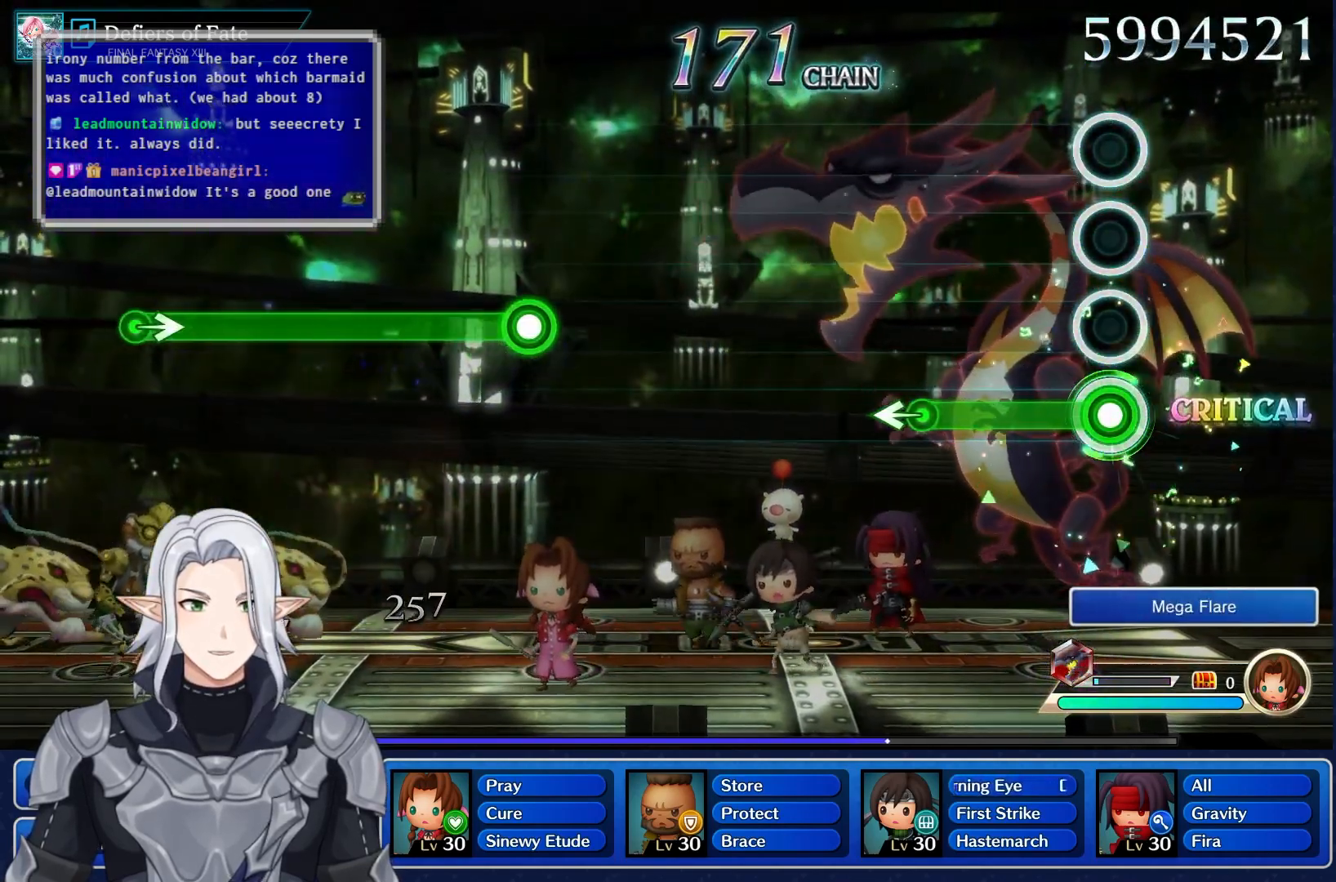
{"dt_ms": 500, "buttons": ["R1"], "left_stick": "left", "right_stick": "center", "events": [[283, "left_stick", "left"]]}
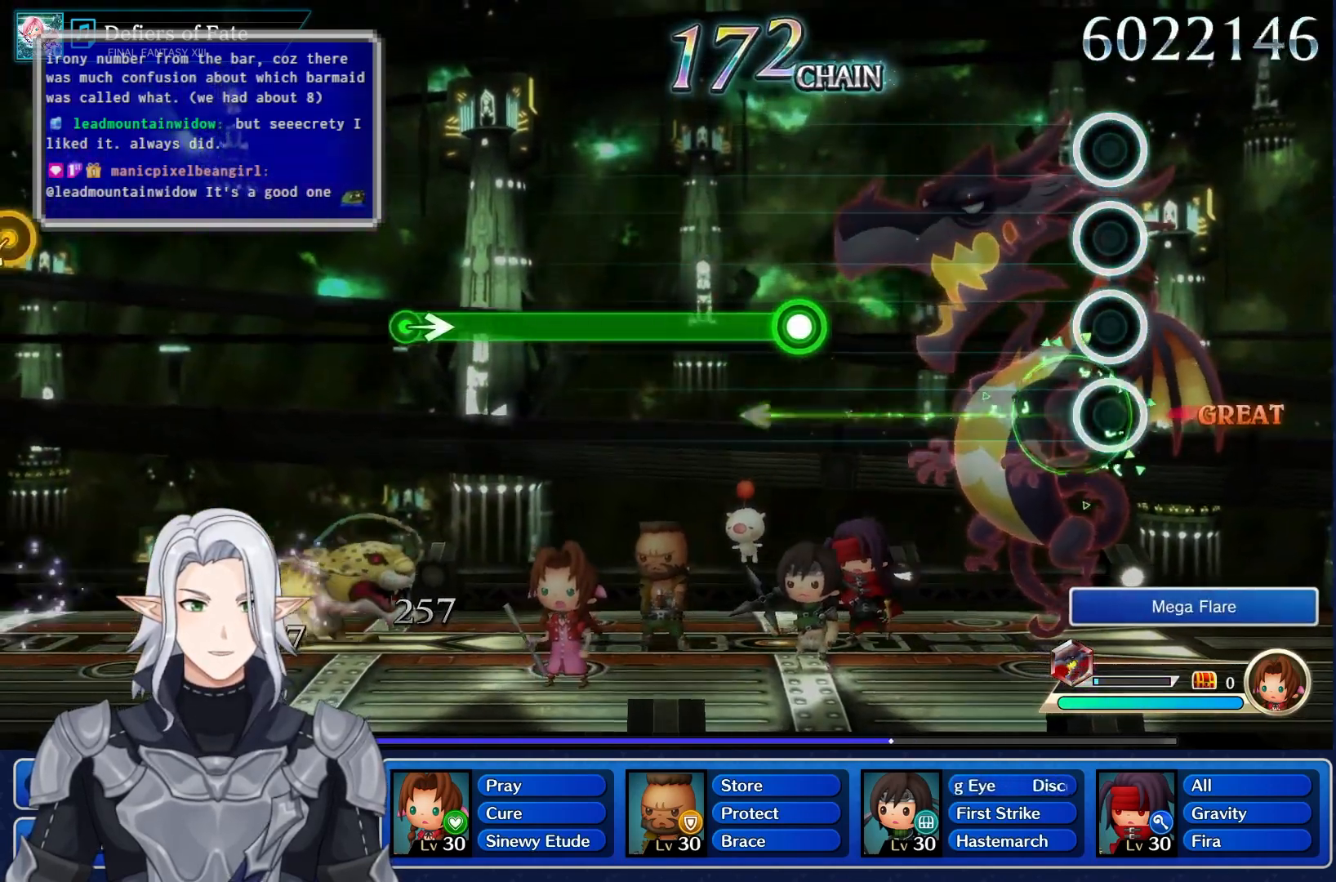
{"dt_ms": 500, "buttons": [], "left_stick": "center", "right_stick": "center", "events": [[67, "left_stick", "center"], [83, "R1", "up"]]}
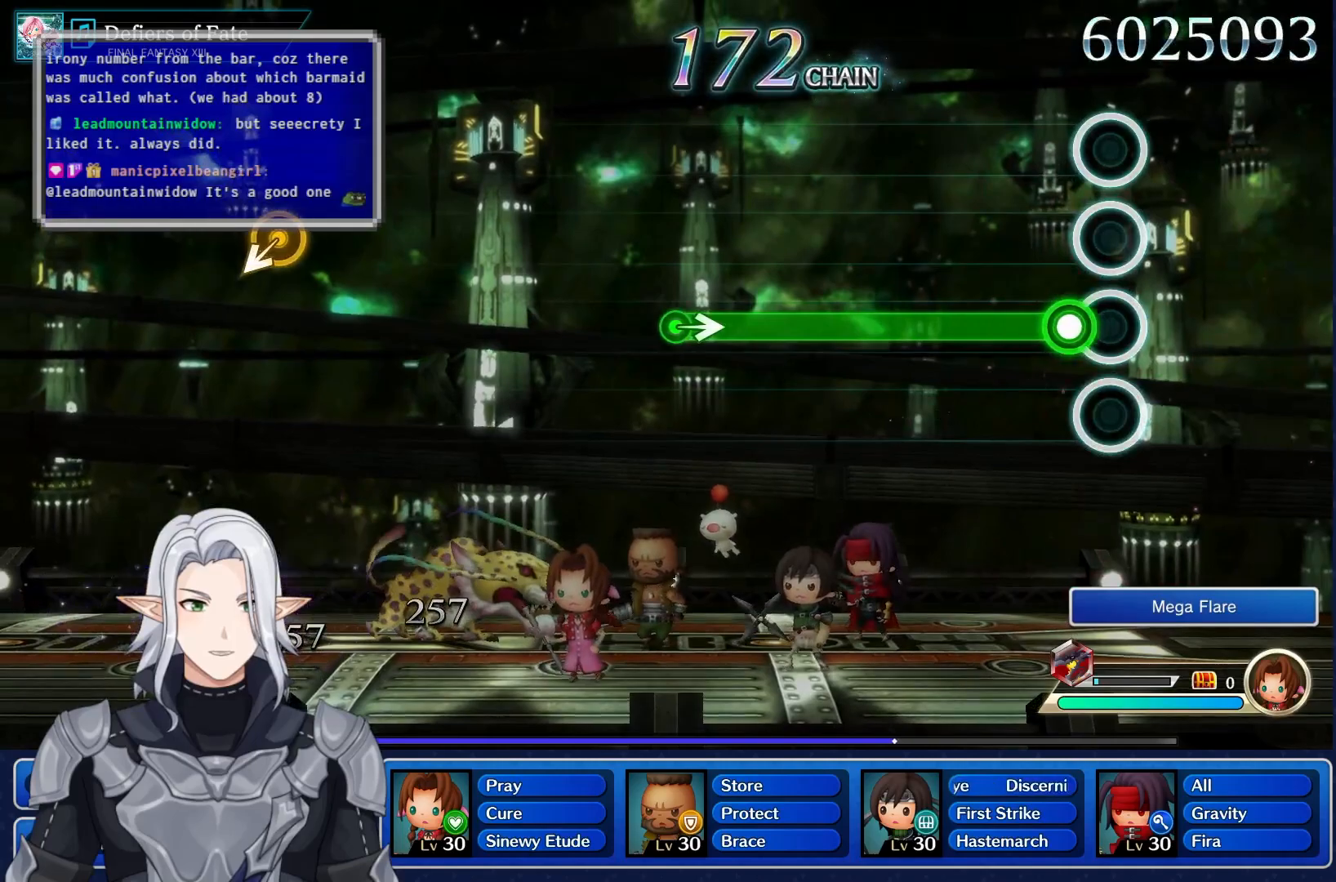
{"dt_ms": 500, "buttons": ["R1"], "left_stick": "center", "right_stick": "center", "events": [[50, "R1", "down"]]}
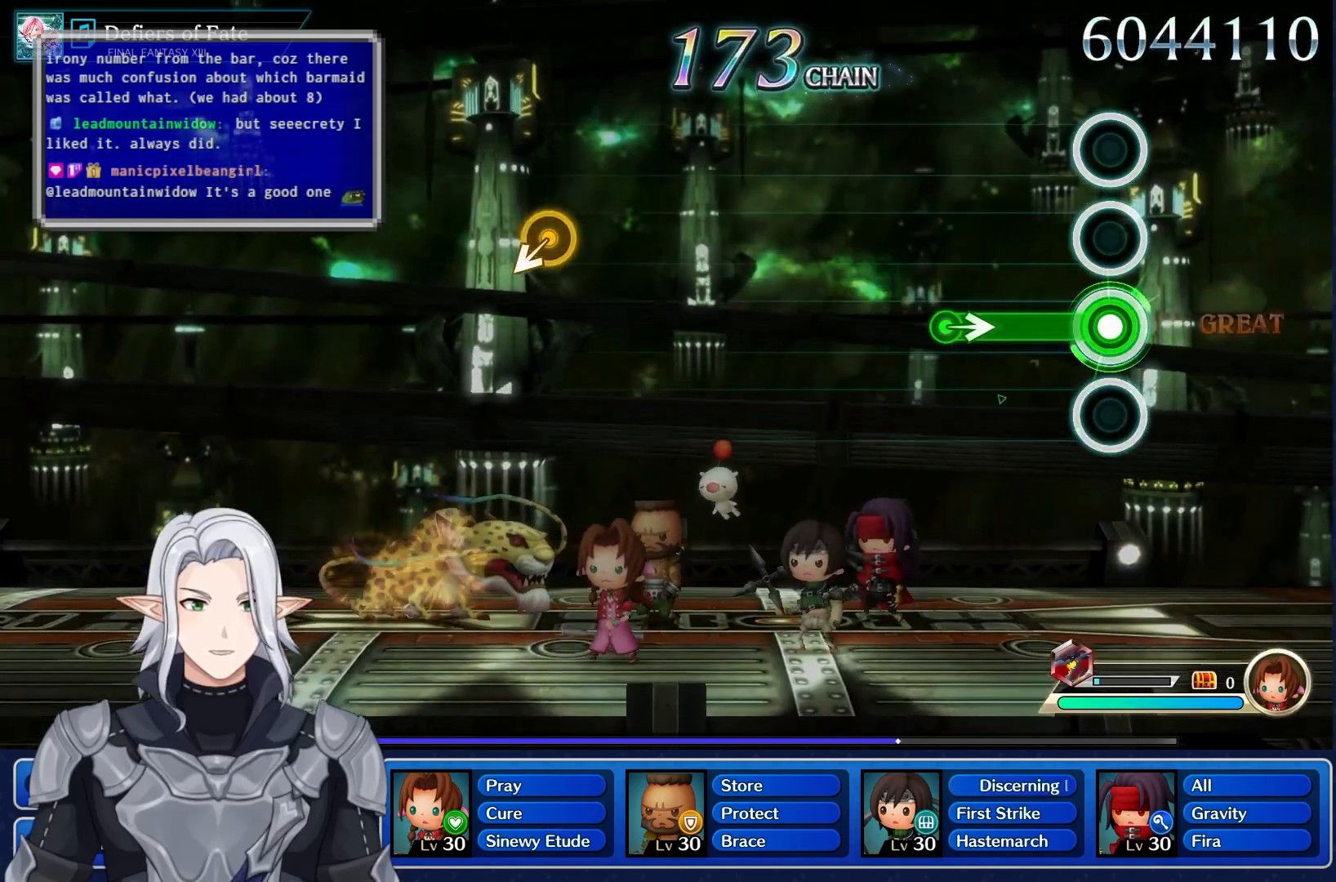
{"dt_ms": 500, "buttons": [], "left_stick": "center", "right_stick": "center", "events": [[317, "left_stick", "right"], [467, "R1", "up"], [483, "left_stick", "center"]]}
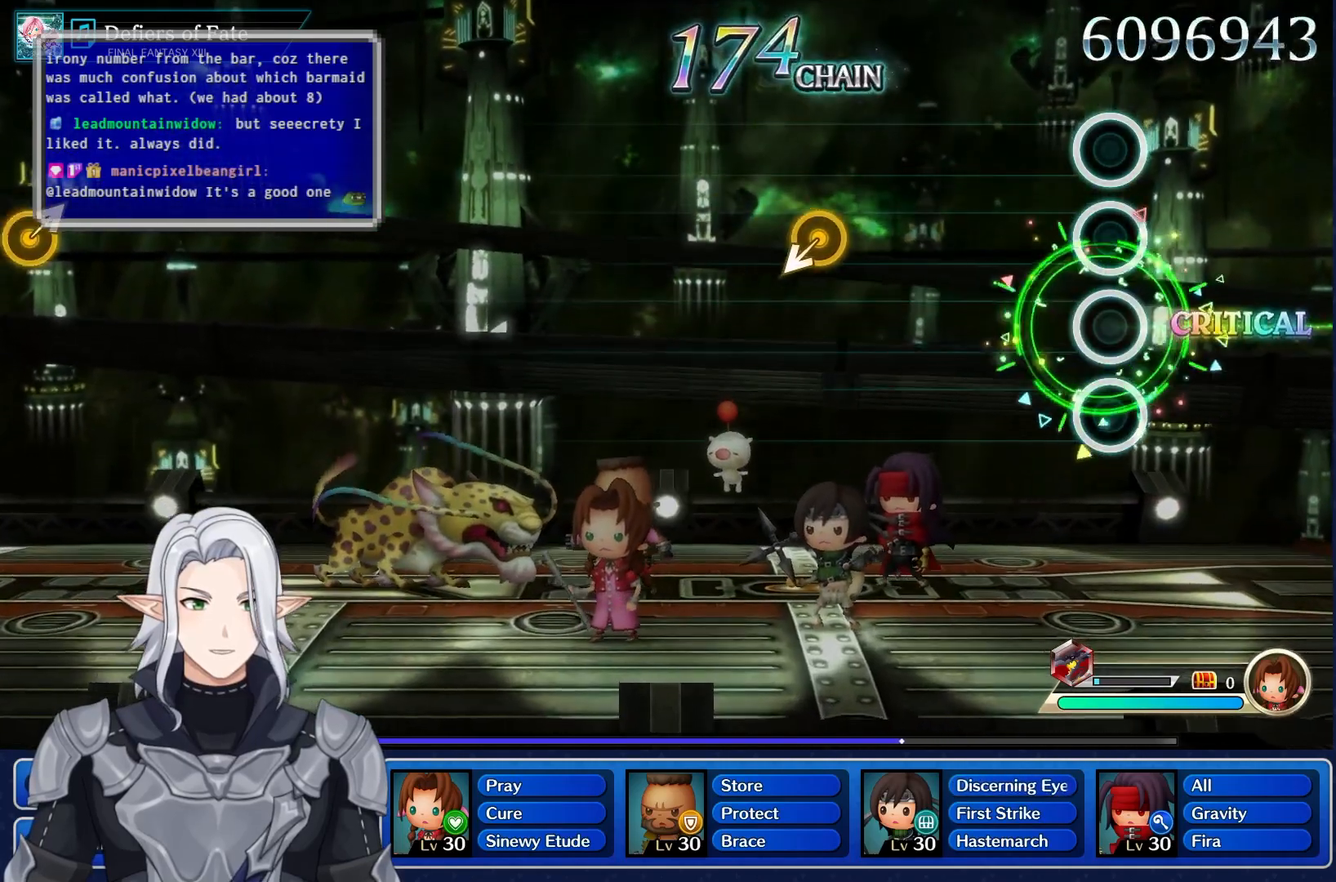
{"dt_ms": 500, "buttons": [], "left_stick": "center", "right_stick": "center", "events": []}
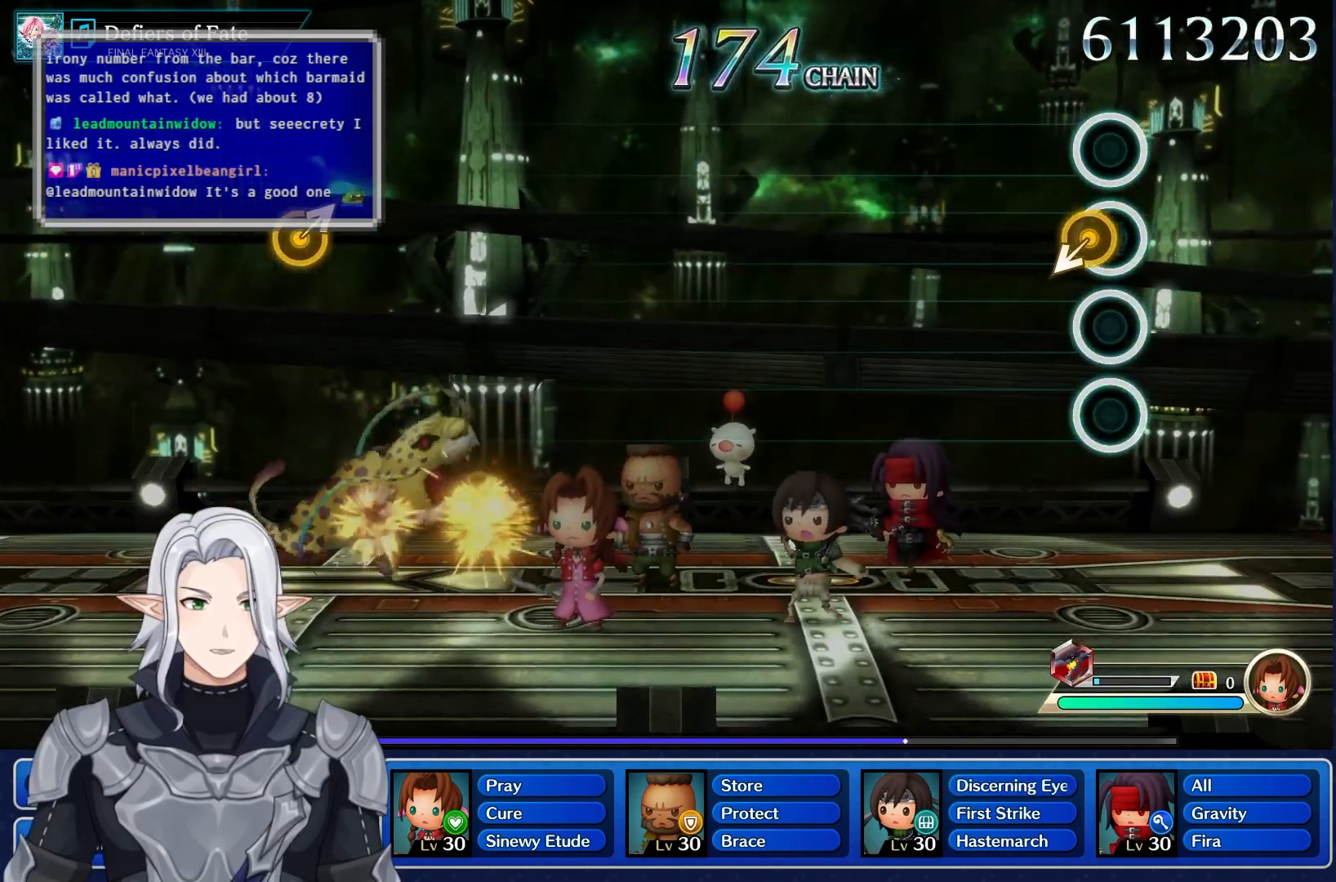
{"dt_ms": 500, "buttons": [], "left_stick": "center", "right_stick": "center"}
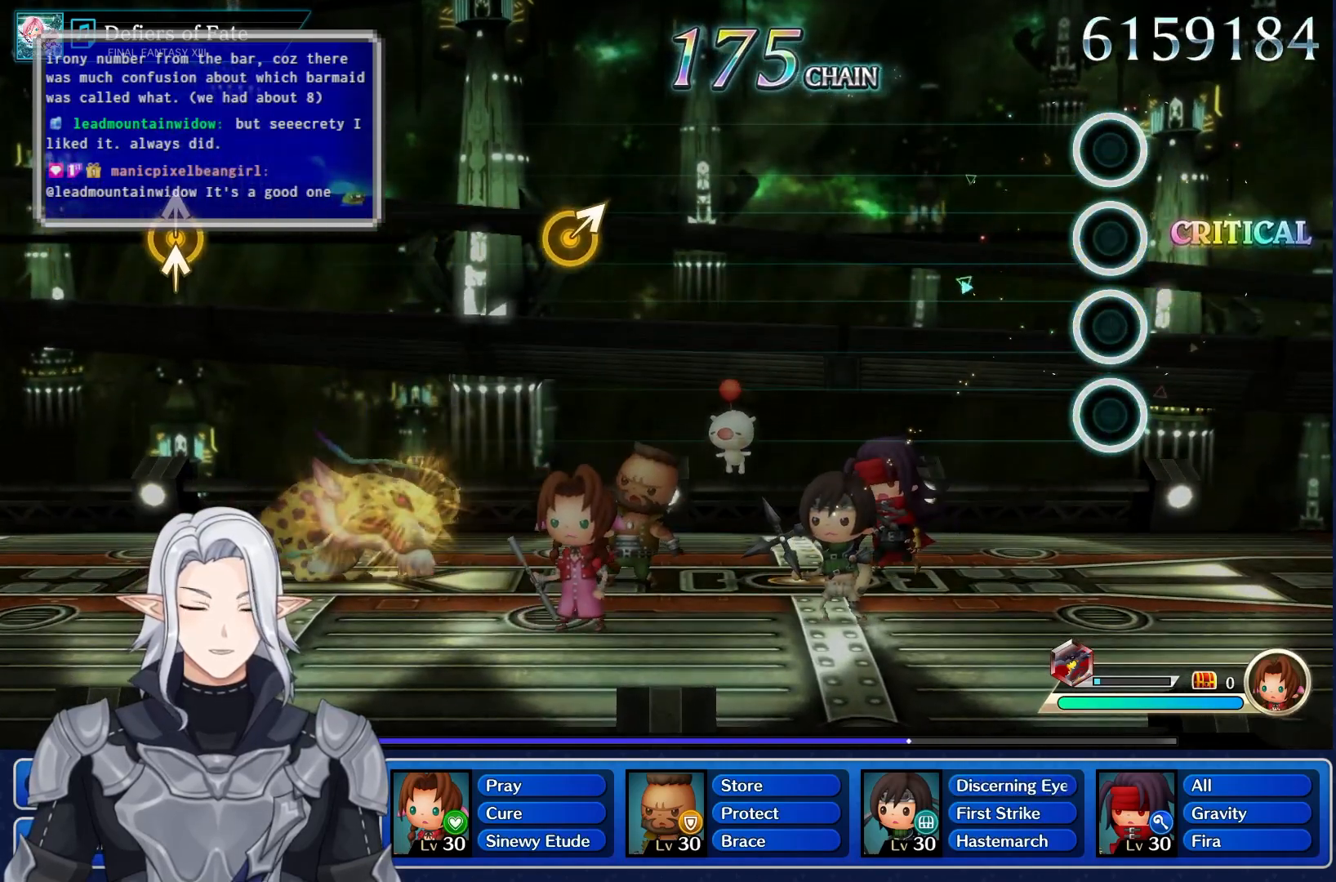
{"dt_ms": 500, "buttons": [], "left_stick": "center", "right_stick": "center", "events": []}
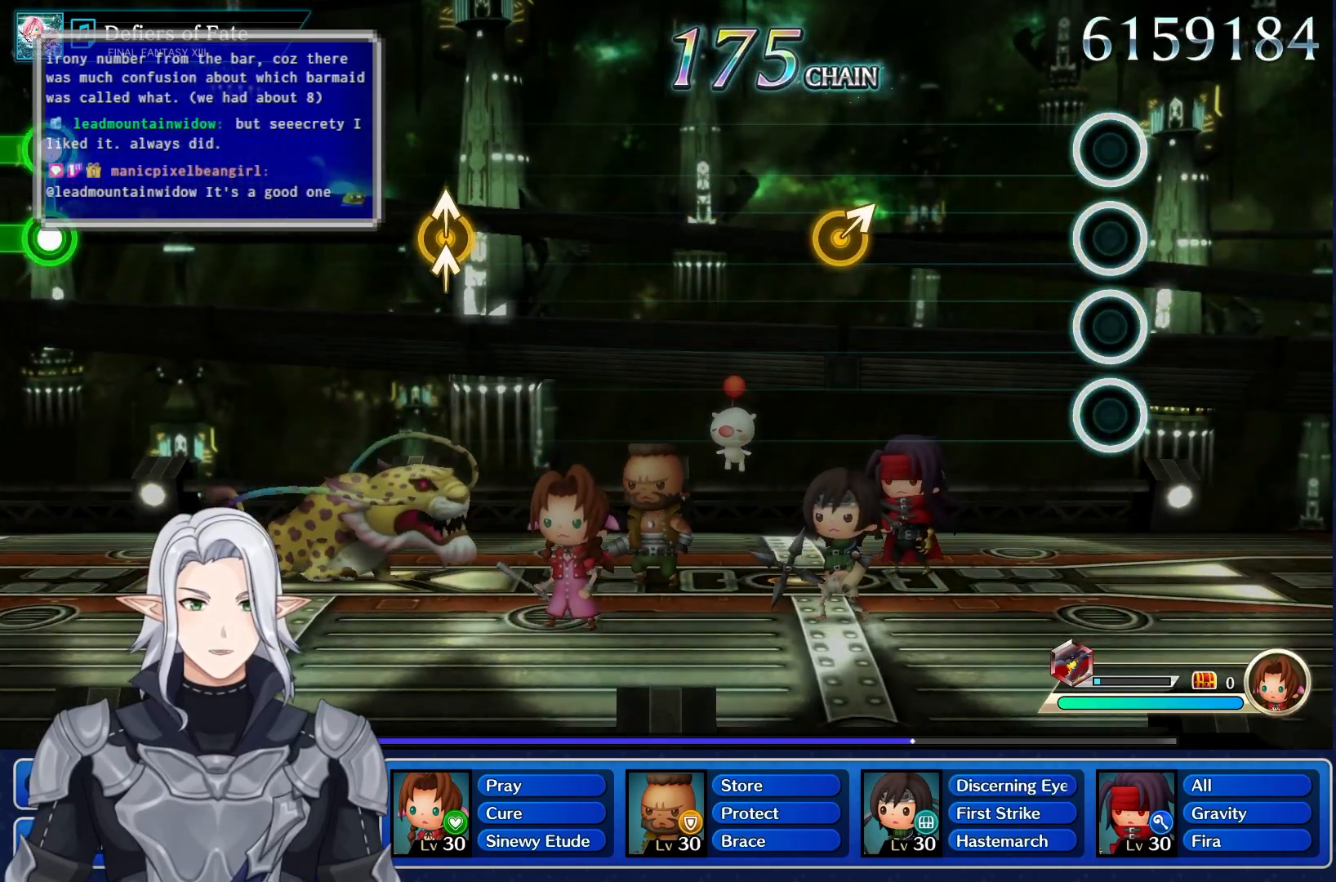
{"dt_ms": 500, "buttons": [], "left_stick": "right", "right_stick": "center", "events": [[500, "left_stick", "right"]]}
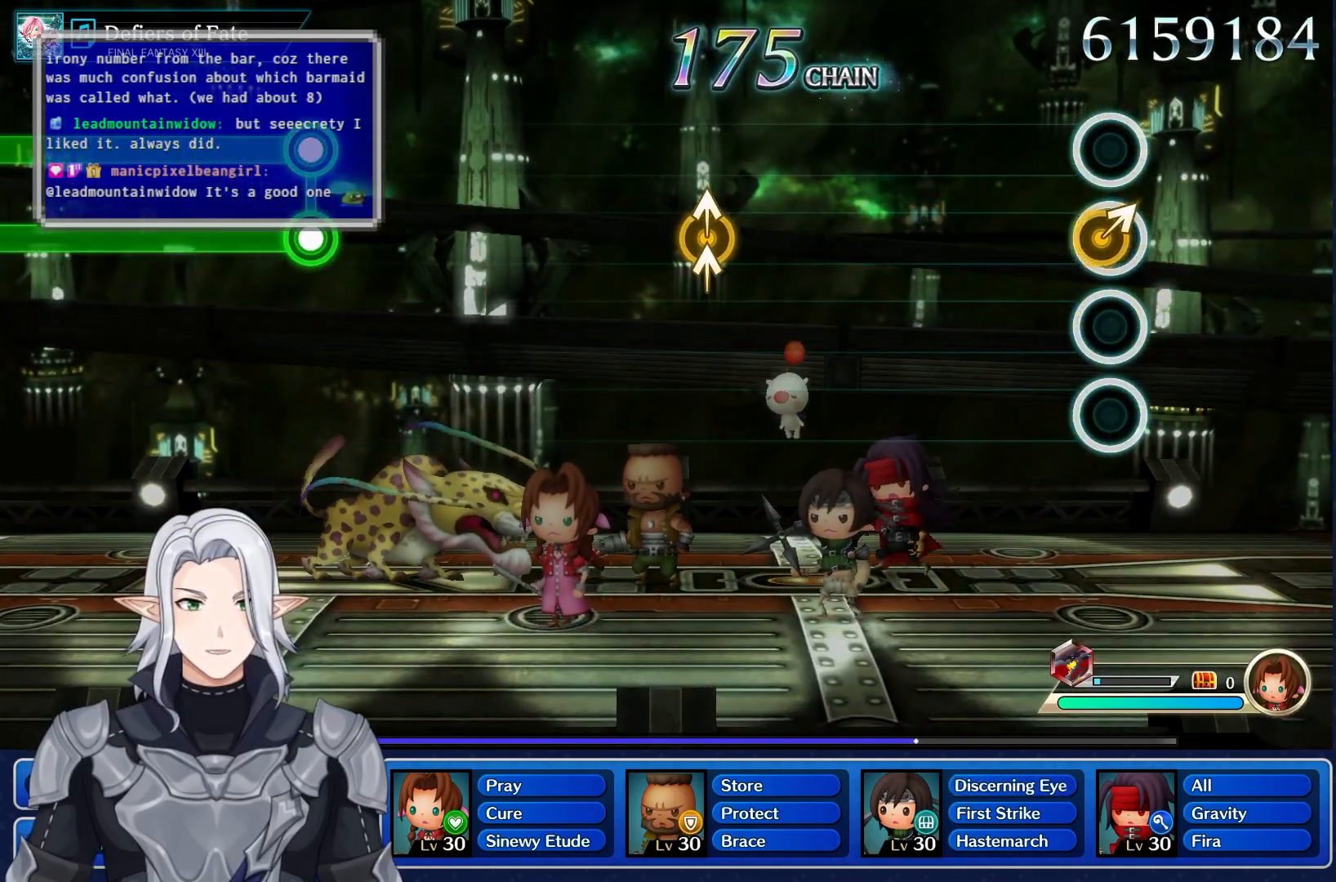
{"dt_ms": 500, "buttons": [], "left_stick": "center", "right_stick": "center", "events": [[17, "left_stick", "up-right"], [250, "left_stick", "center"]]}
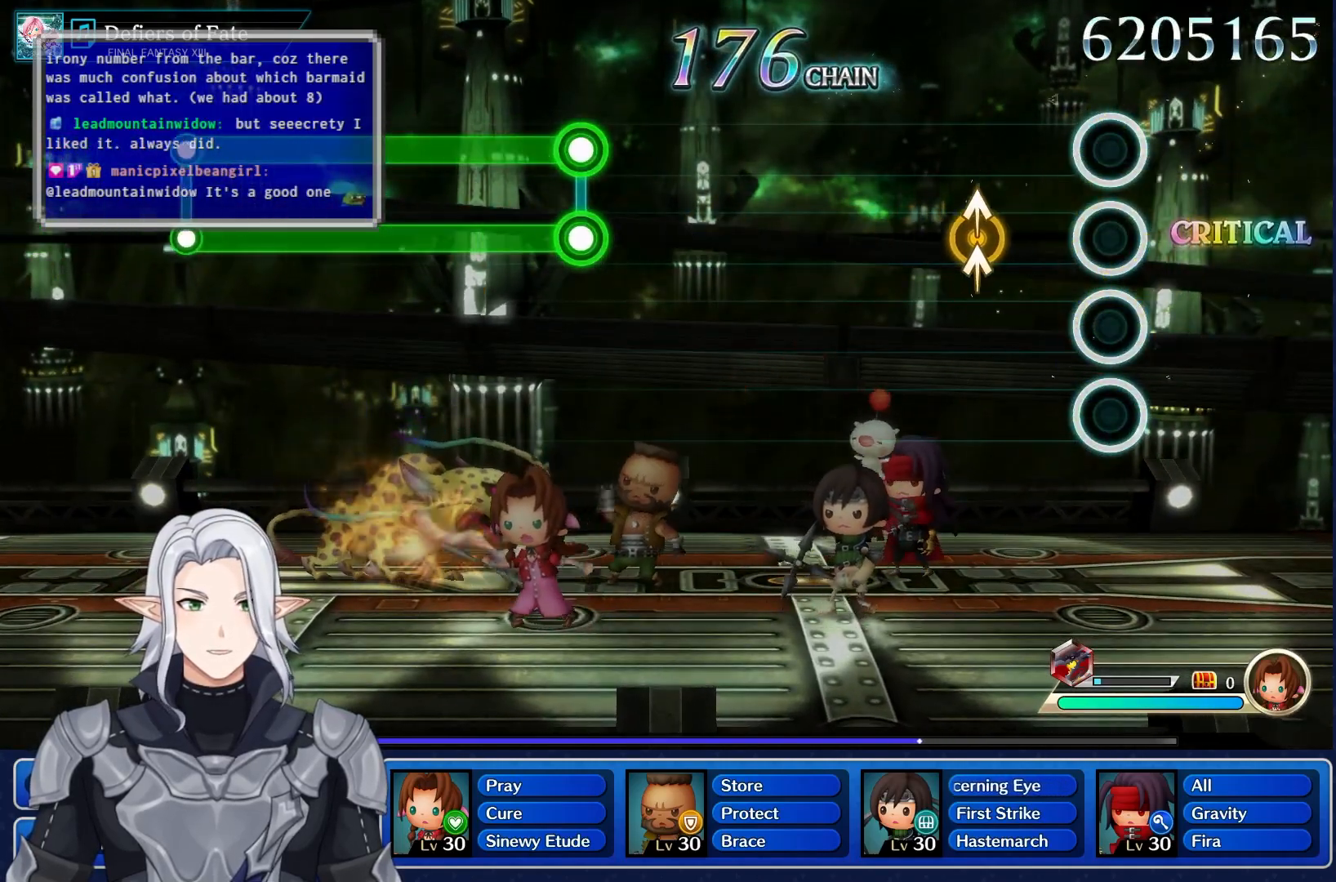
{"dt_ms": 500, "buttons": [], "left_stick": "center", "right_stick": "center", "events": [[233, "left_stick", "up"], [233, "right_stick", "up"], [467, "left_stick", "center"], [483, "right_stick", "center"]]}
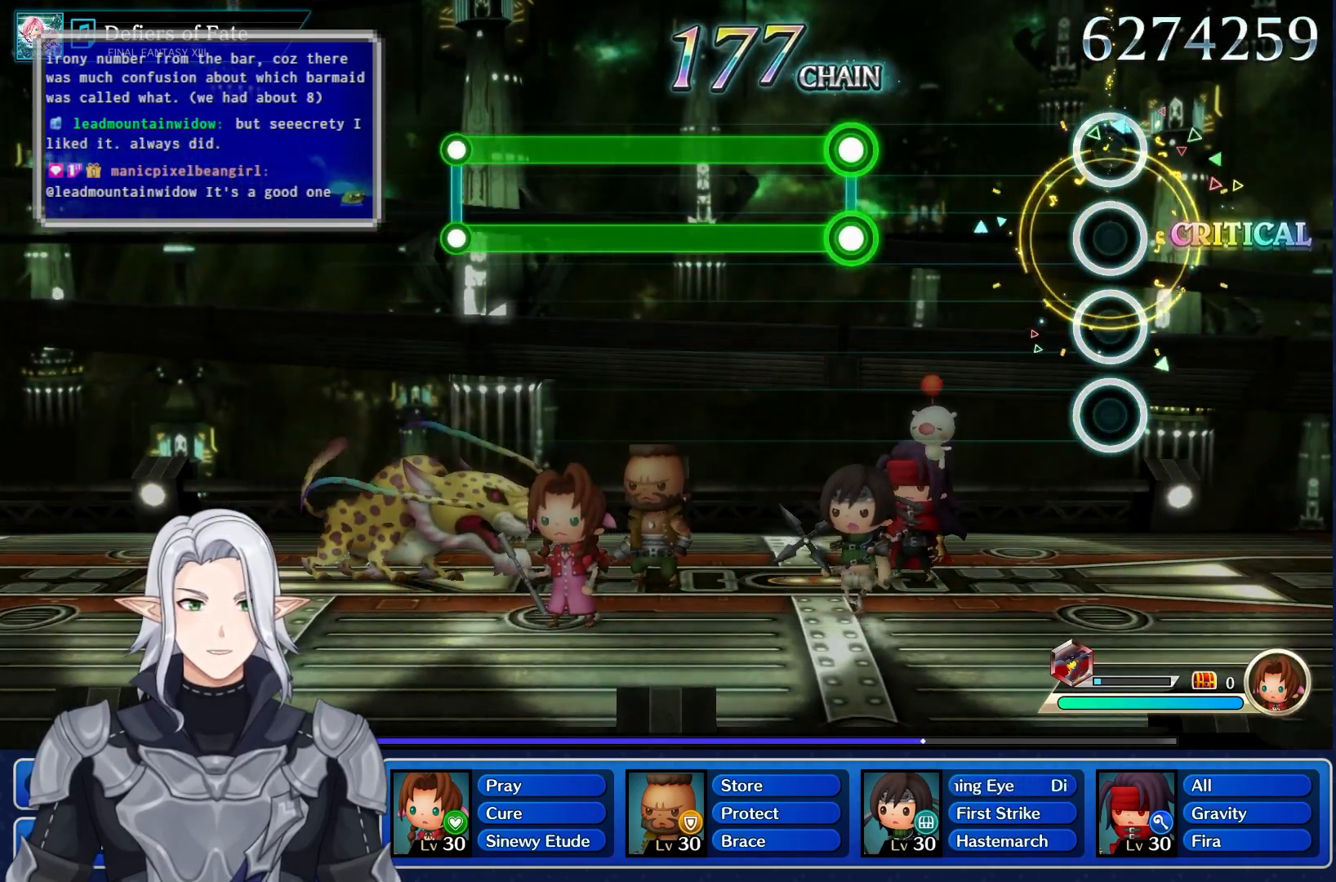
{"dt_ms": 500, "buttons": ["L1", "R1"], "left_stick": "center", "right_stick": "center", "events": [[467, "L1", "down"], [483, "R1", "down"]]}
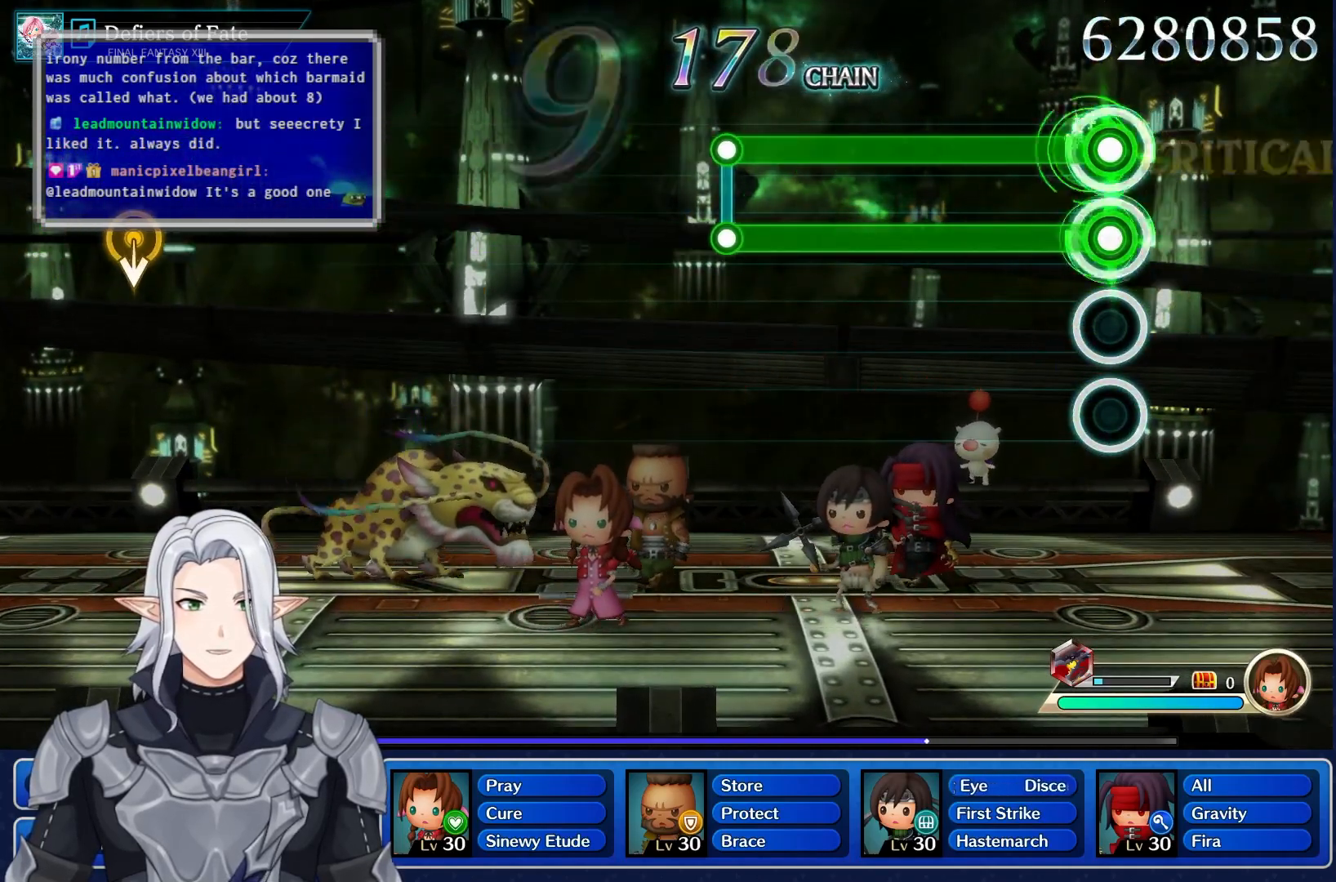
{"dt_ms": 500, "buttons": ["L1", "R1"], "left_stick": "center", "right_stick": "center", "events": []}
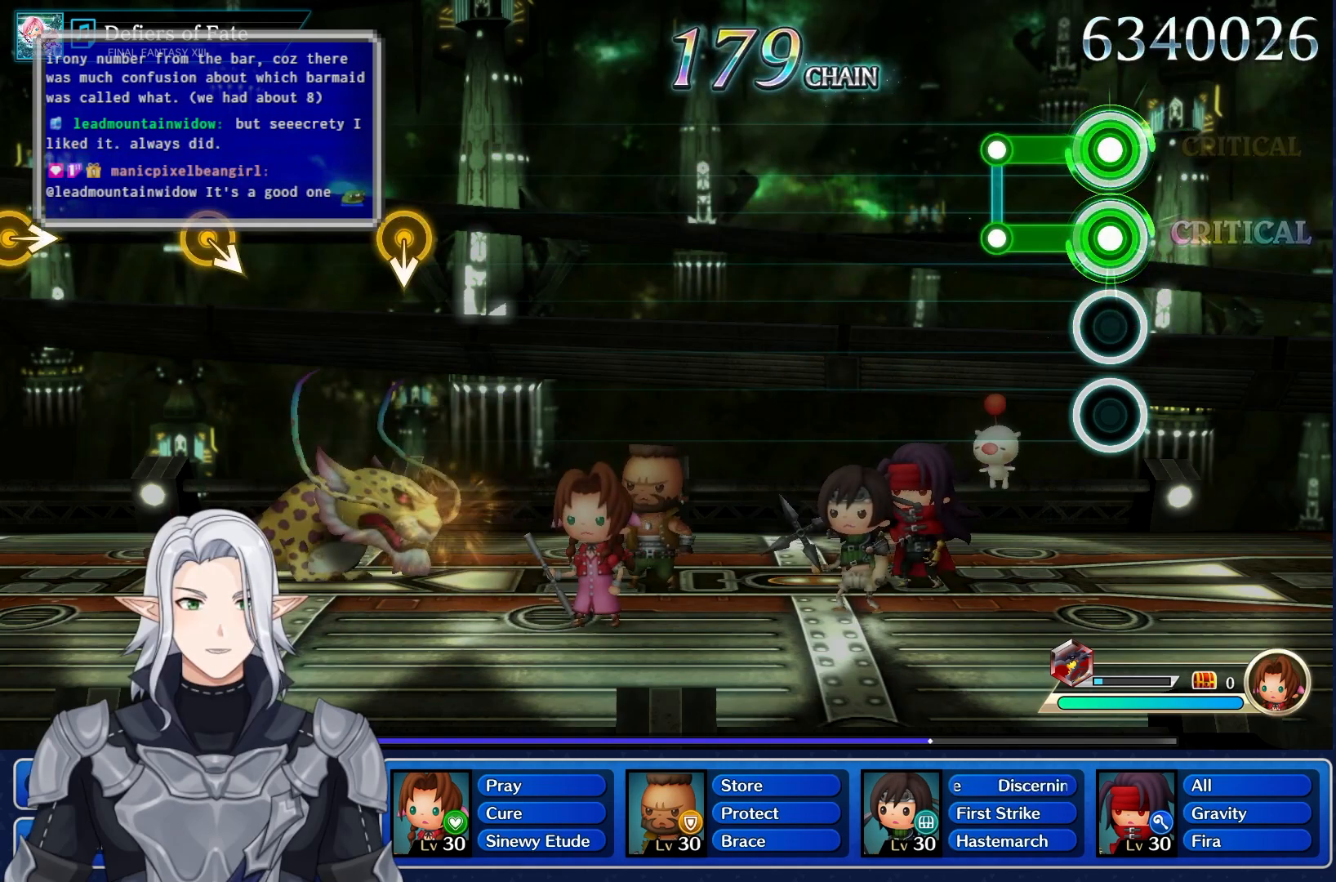
{"dt_ms": 500, "buttons": [], "left_stick": "center", "right_stick": "center", "events": [[283, "L1", "up"], [283, "R1", "up"]]}